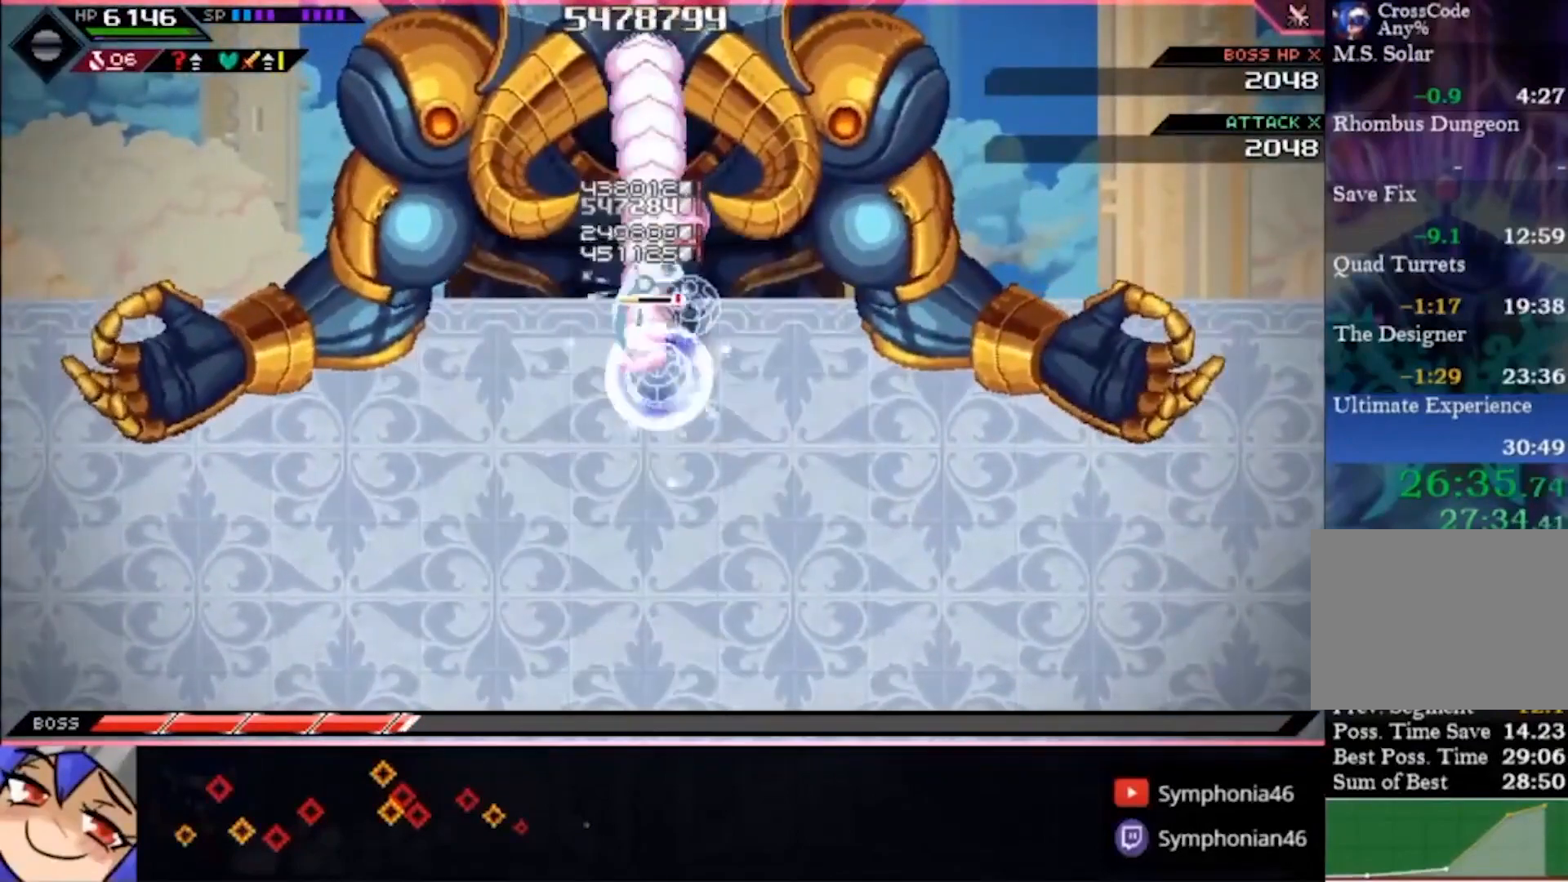
Gameplay with a controller (PlayStation layout); each line is a JSON object with the inputs held at the frame after it. "events" lists button and stick changes between this image and that frame as [ms after this image, input, new state], when the widget could be followed in between. Not read: L1 L3 R3.
{"buttons": [], "left_stick": "left", "right_stick": "center", "events": [[33, "SQUARE", "up"], [100, "SQUARE", "down"], [200, "SQUARE", "up"], [400, "SQUARE", "down"], [500, "SQUARE", "up"]]}
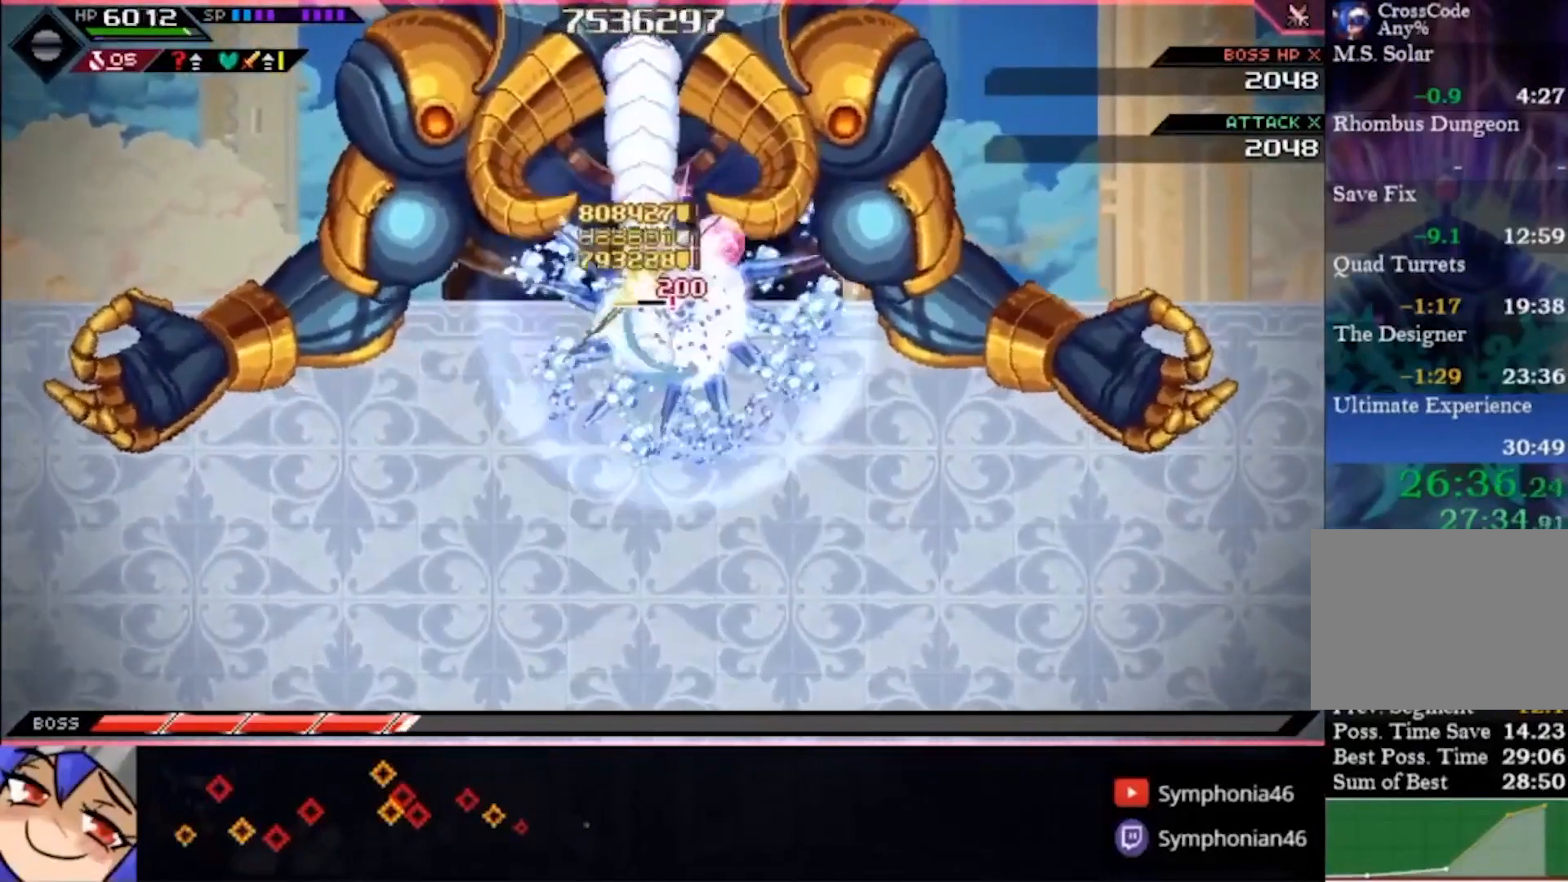
{"buttons": ["SQUARE"], "left_stick": "left", "right_stick": "center", "events": [[100, "SQUARE", "down"], [167, "SQUARE", "up"], [233, "SQUARE", "down"], [367, "SQUARE", "up"], [433, "SQUARE", "down"]]}
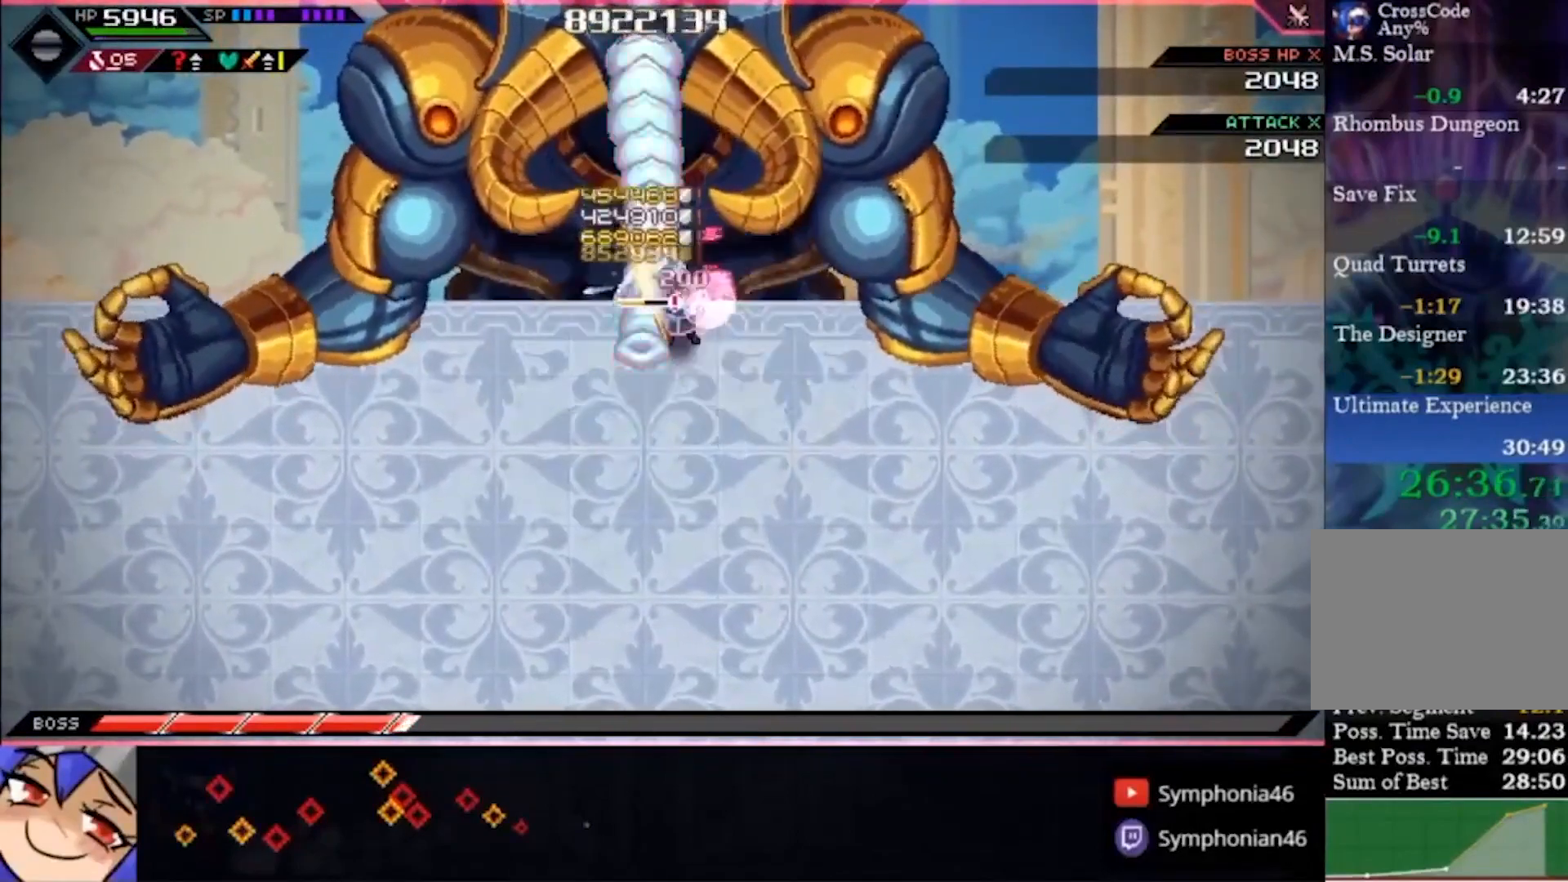
{"buttons": [], "left_stick": "left", "right_stick": "center", "events": [[200, "SQUARE", "up"], [367, "SQUARE", "down"], [500, "SQUARE", "up"]]}
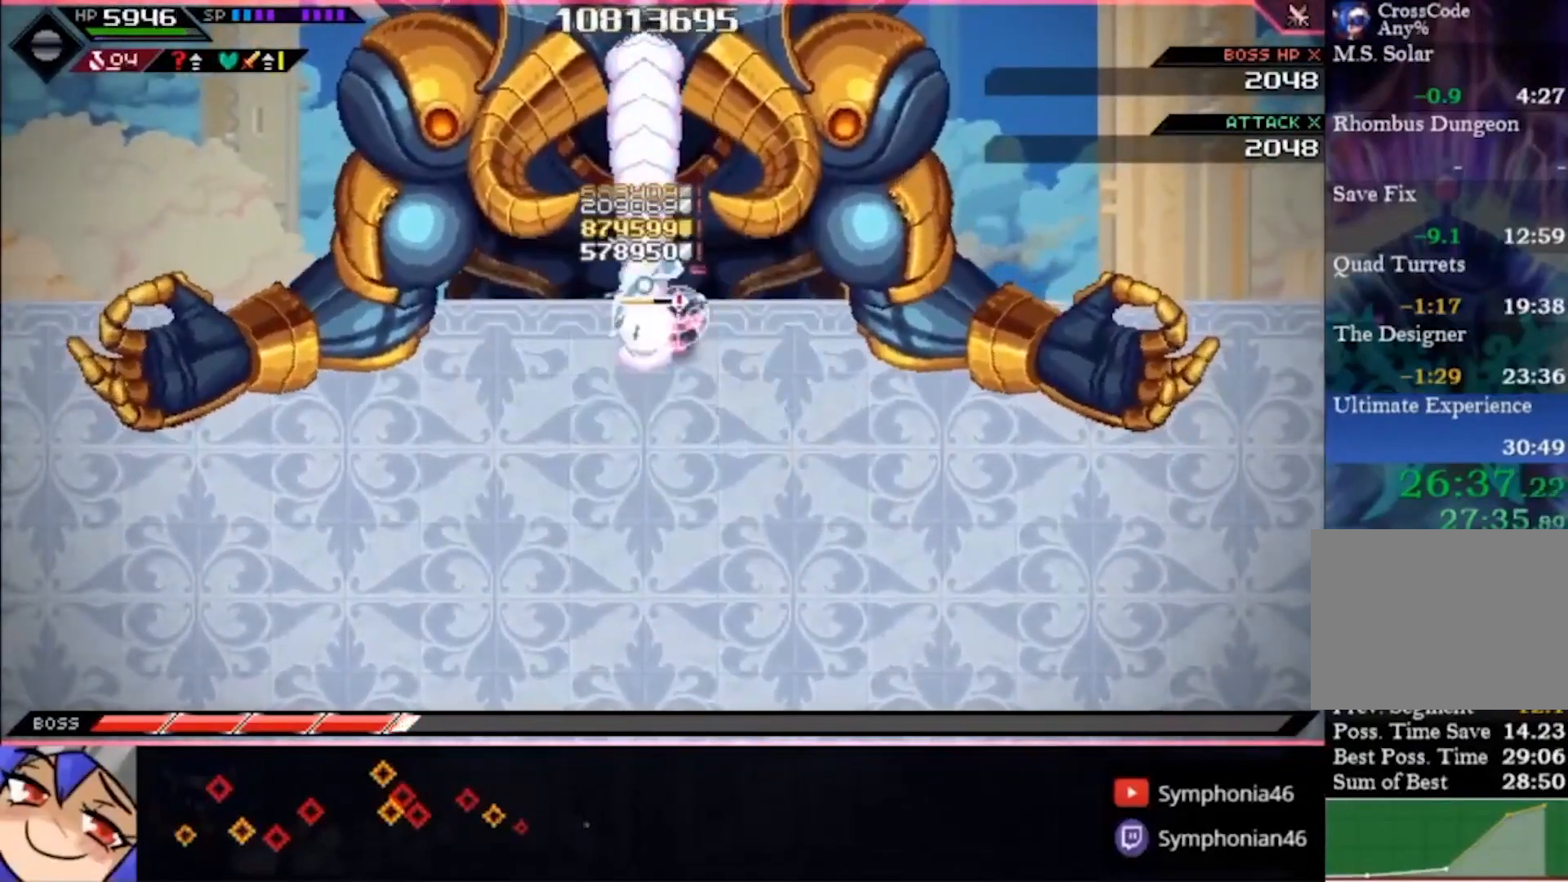
{"buttons": [], "left_stick": "left", "right_stick": "center", "events": [[67, "SQUARE", "down"], [133, "SQUARE", "up"], [233, "SQUARE", "down"], [467, "SQUARE", "up"]]}
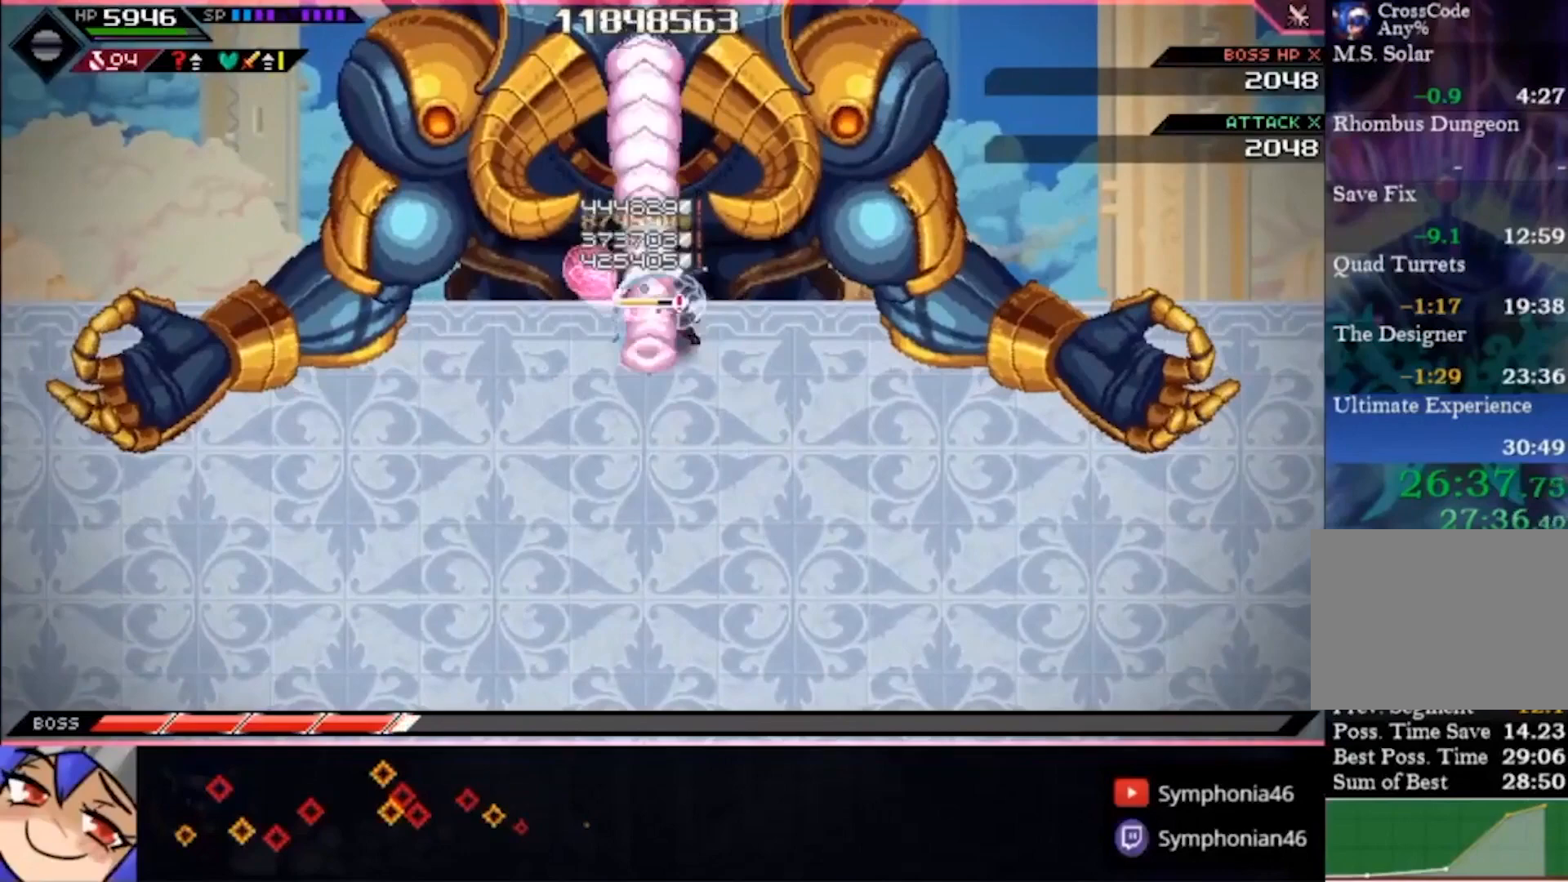
{"buttons": [], "left_stick": "down-left", "right_stick": "center", "events": [[33, "SQUARE", "down"], [167, "SQUARE", "up"], [267, "left_stick", "down-left"], [367, "SQUARE", "down"], [467, "SQUARE", "up"]]}
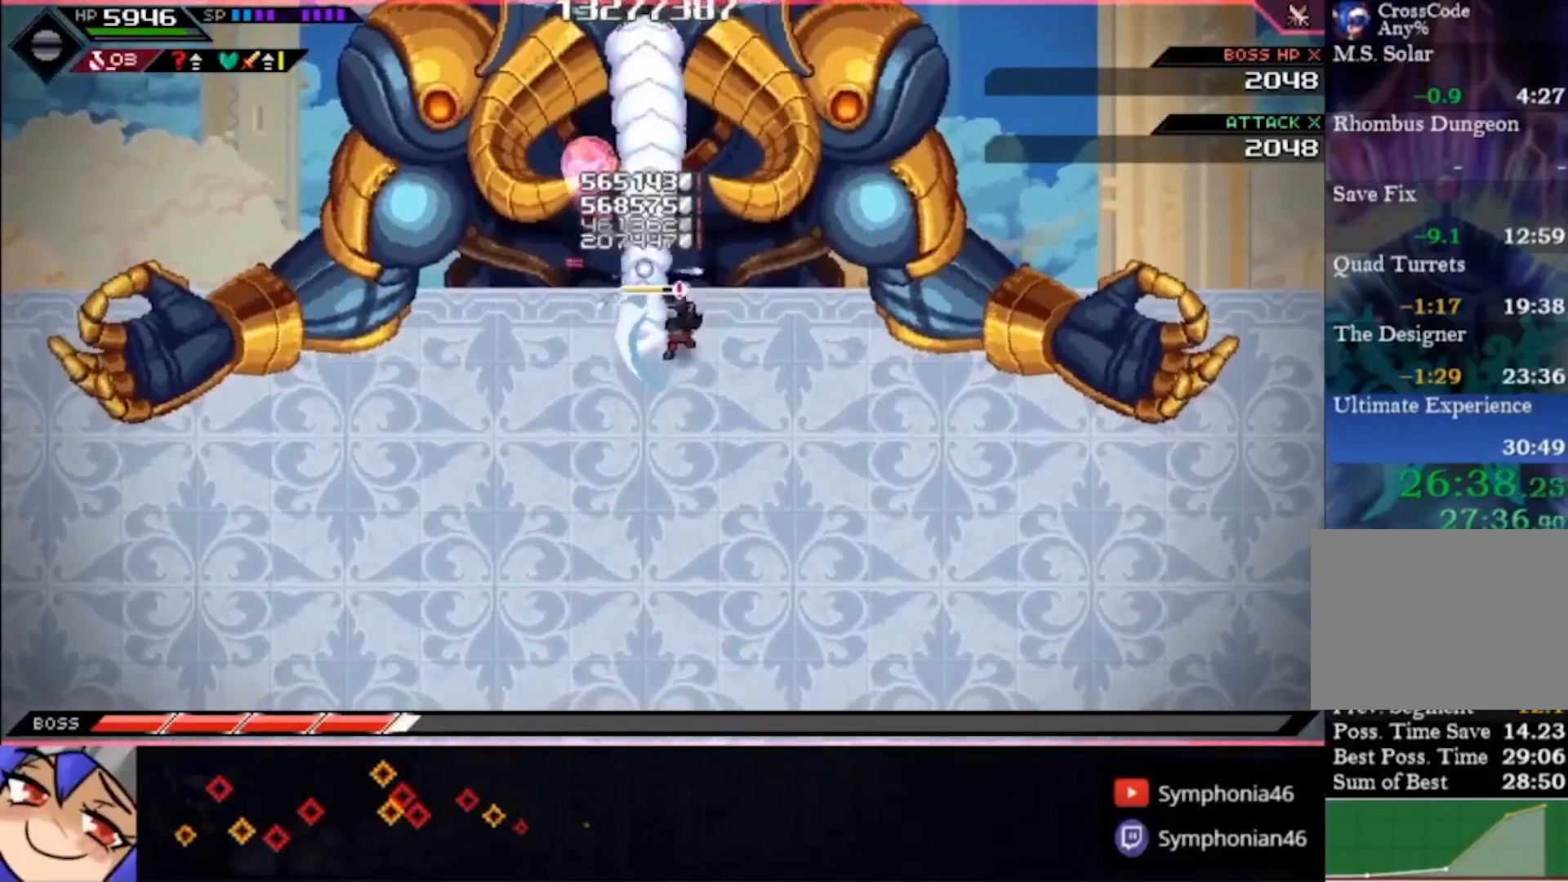
{"buttons": [], "left_stick": "left", "right_stick": "center", "events": [[33, "SQUARE", "down"], [167, "left_stick", "left"], [300, "SQUARE", "up"], [367, "SQUARE", "down"], [433, "SQUARE", "up"]]}
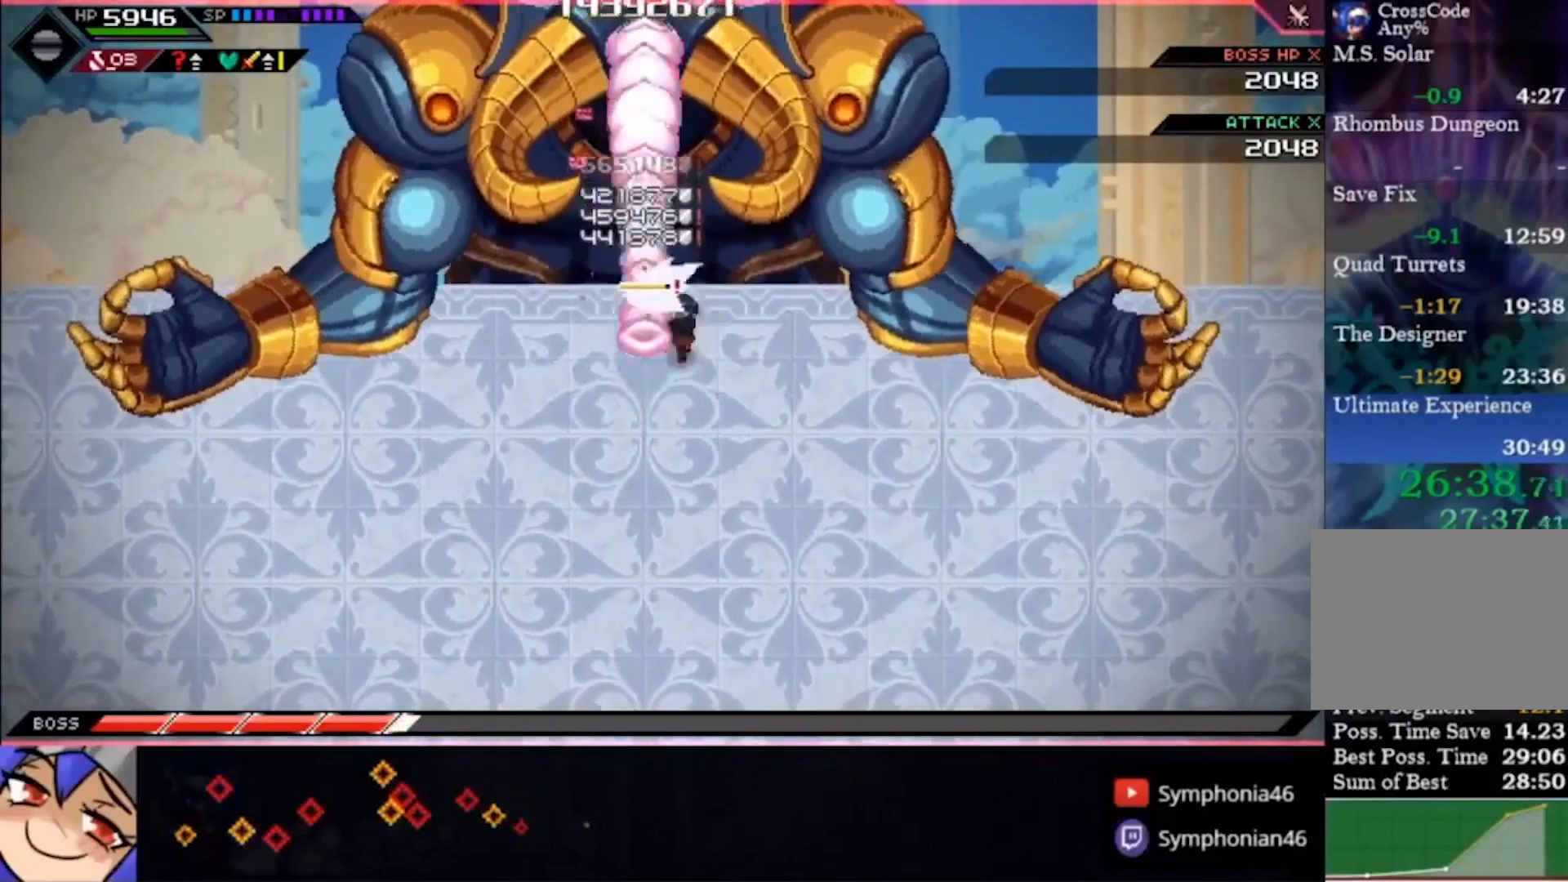
{"buttons": [], "left_stick": "down-right", "right_stick": "up", "events": [[33, "SQUARE", "down"], [133, "SQUARE", "up"], [233, "left_stick", "down"], [367, "right_stick", "up"], [500, "left_stick", "down-right"]]}
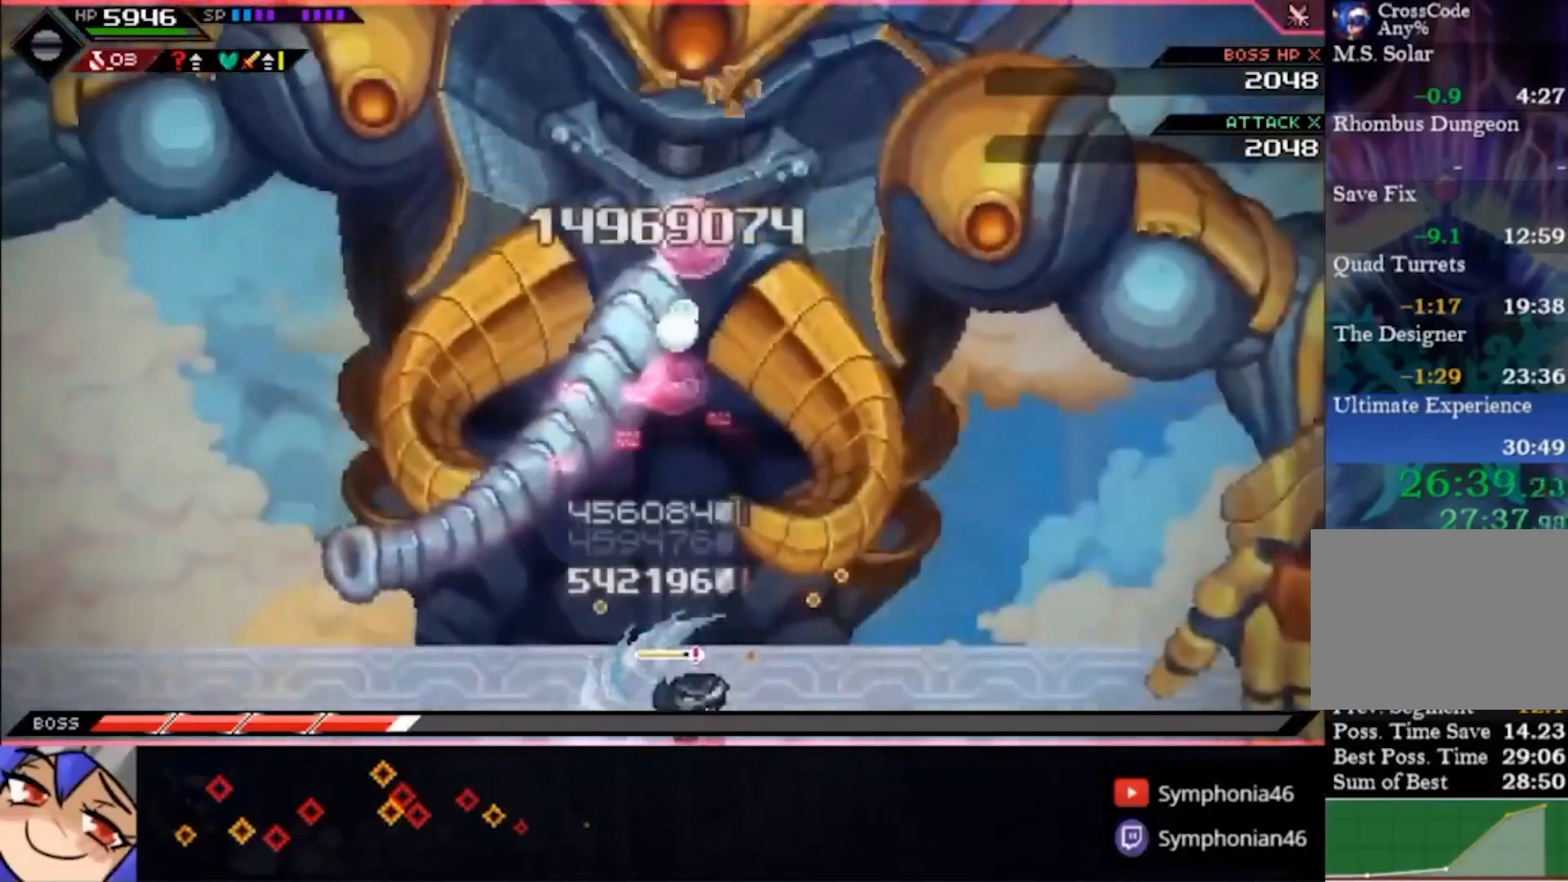
{"buttons": [], "left_stick": "center", "right_stick": "up", "events": [[133, "left_stick", "right"], [333, "left_stick", "center"]]}
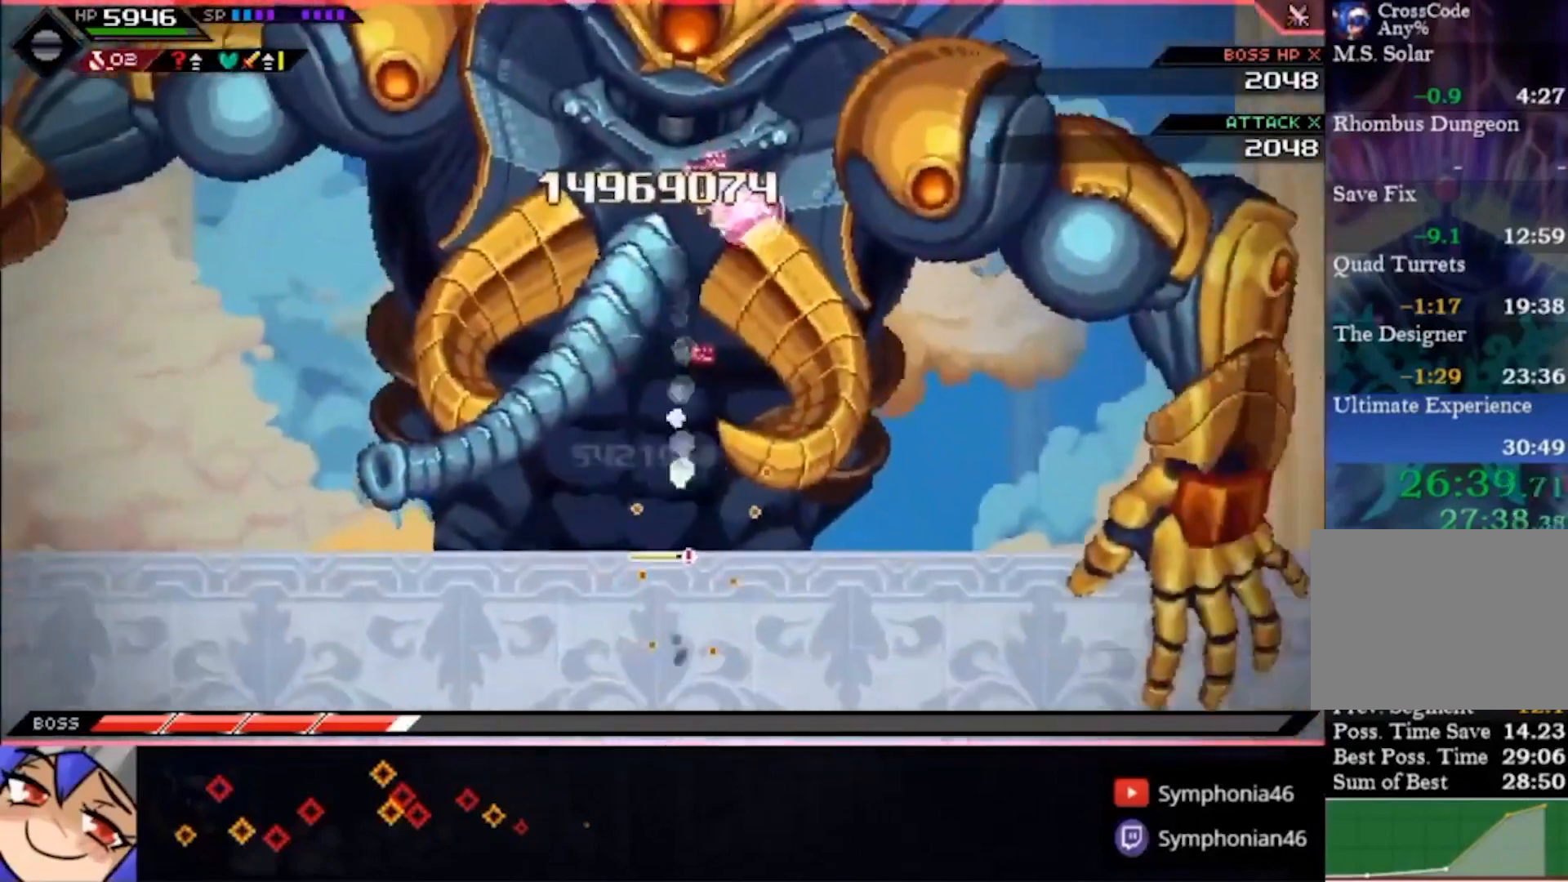
{"buttons": ["R1"], "left_stick": "center", "right_stick": "up", "events": [[33, "left_stick", "up-left"], [300, "left_stick", "up"], [400, "R1", "down"], [500, "left_stick", "center"]]}
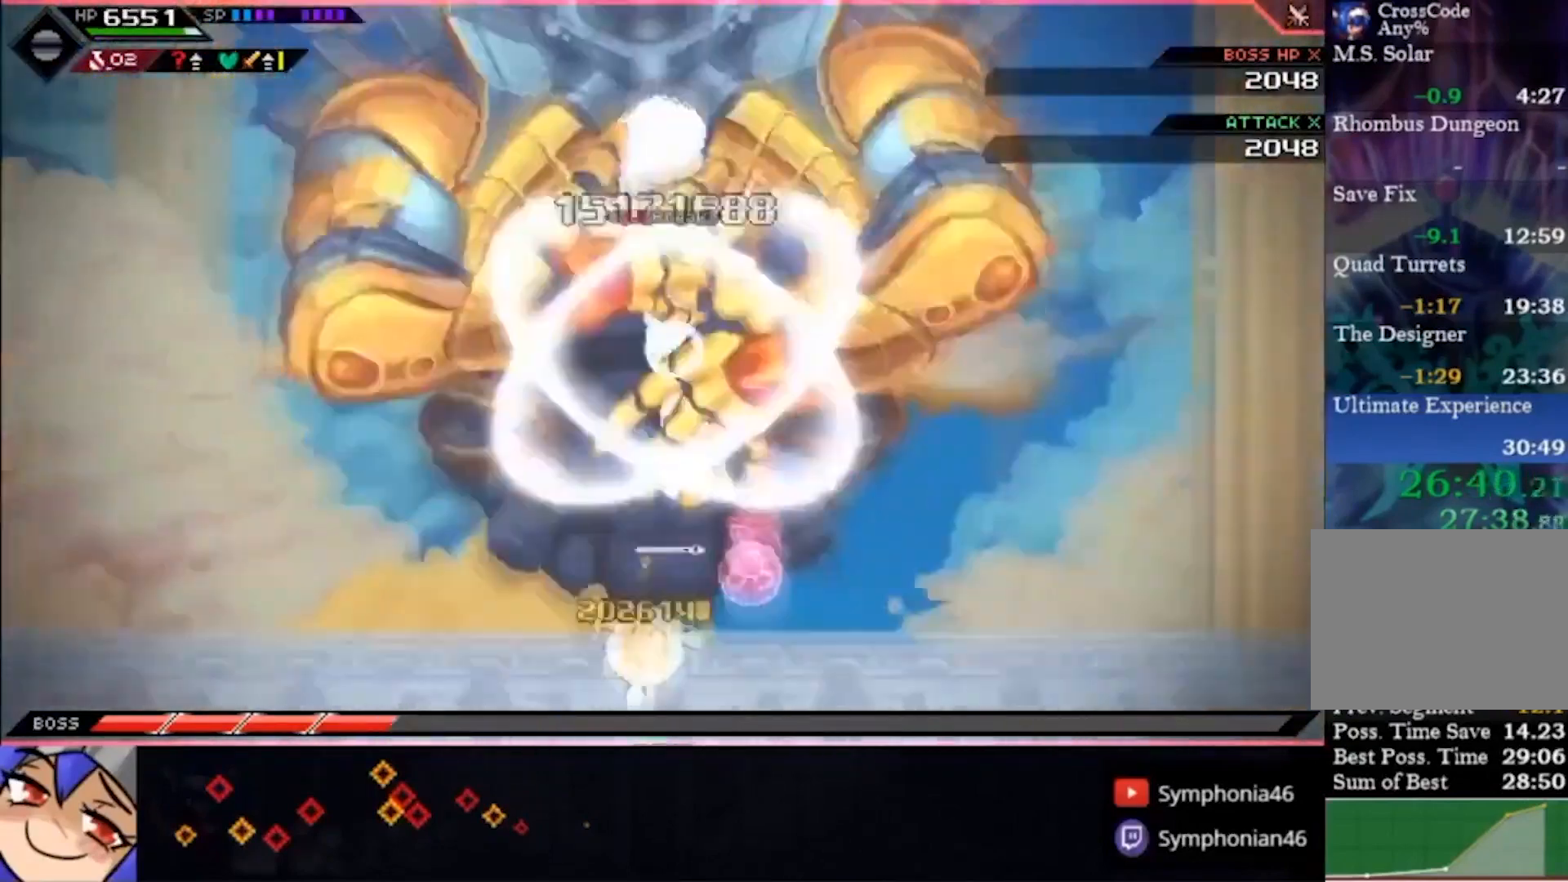
{"buttons": [], "left_stick": "center", "right_stick": "up", "events": [[367, "R1", "up"]]}
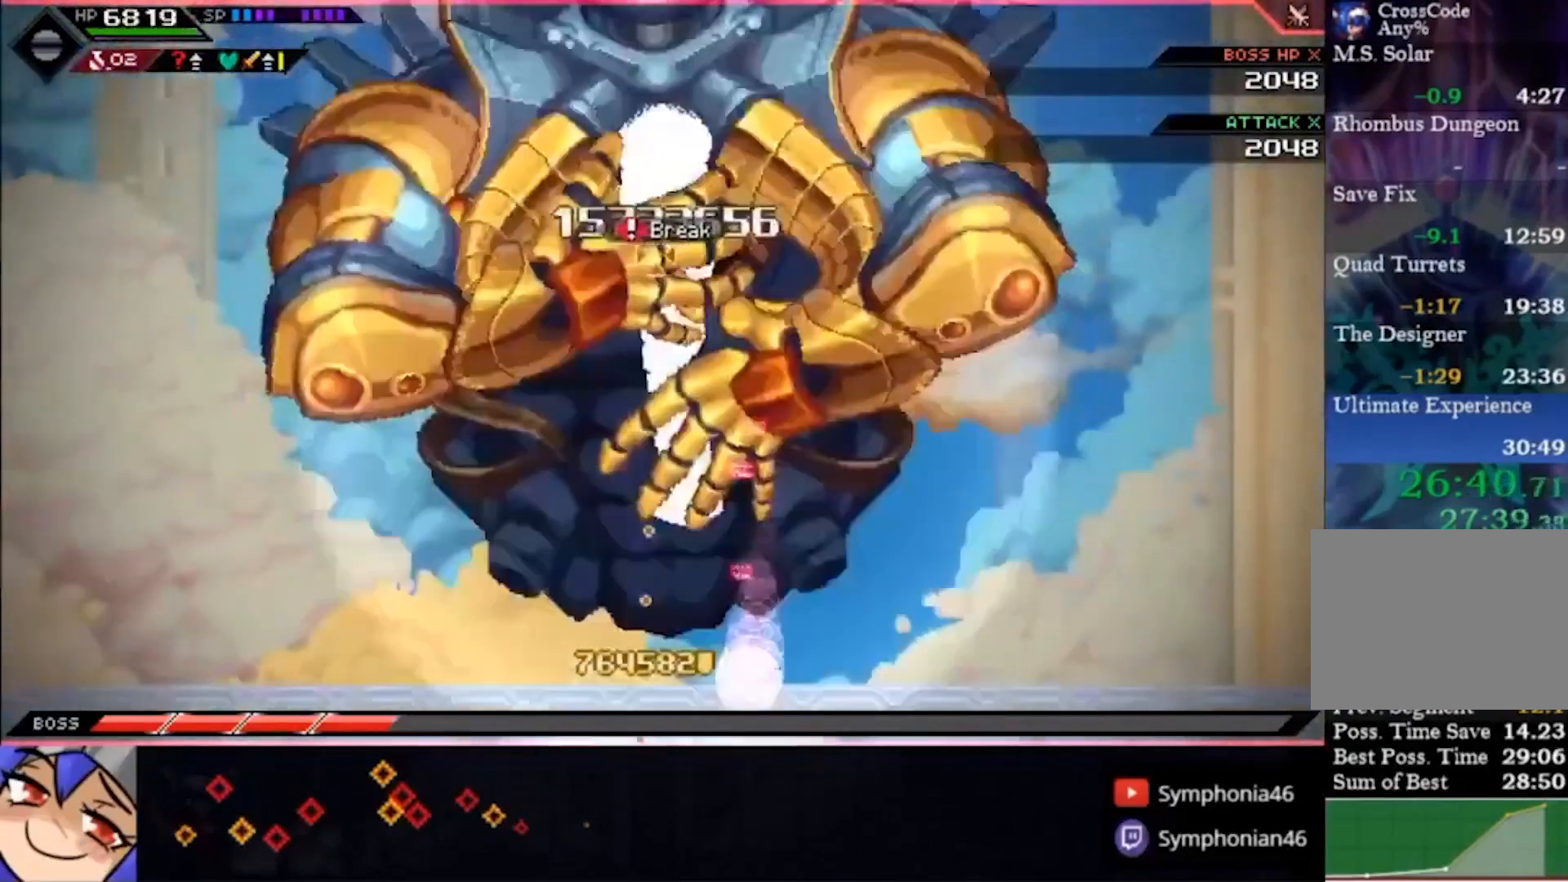
{"buttons": [], "left_stick": "center", "right_stick": "center", "events": [[100, "right_stick", "center"]]}
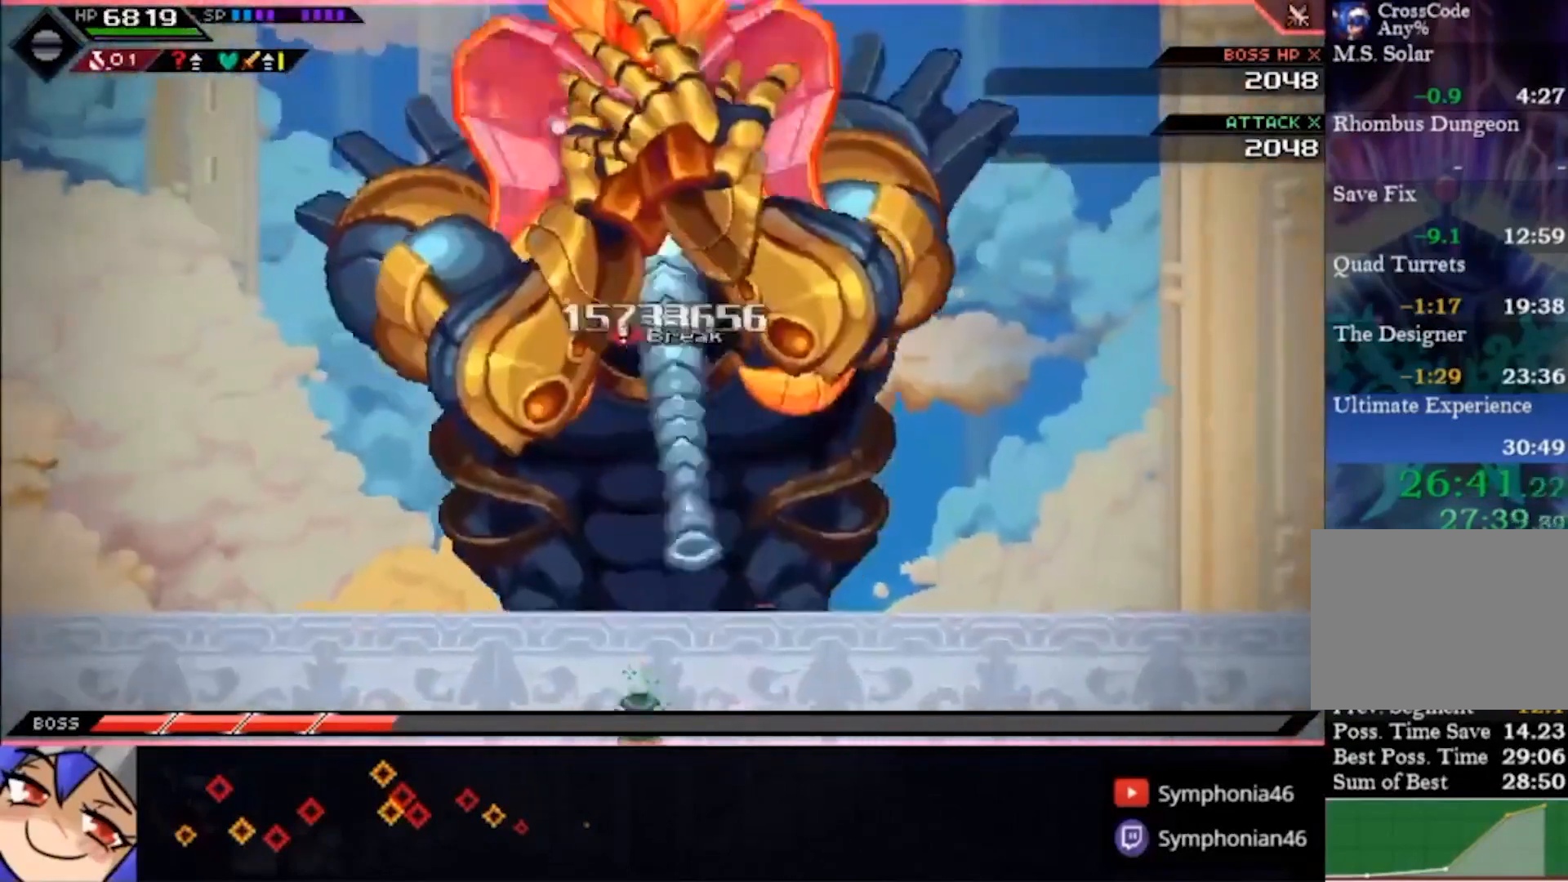
{"buttons": [], "left_stick": "down", "right_stick": "center", "events": [[300, "left_stick", "down"]]}
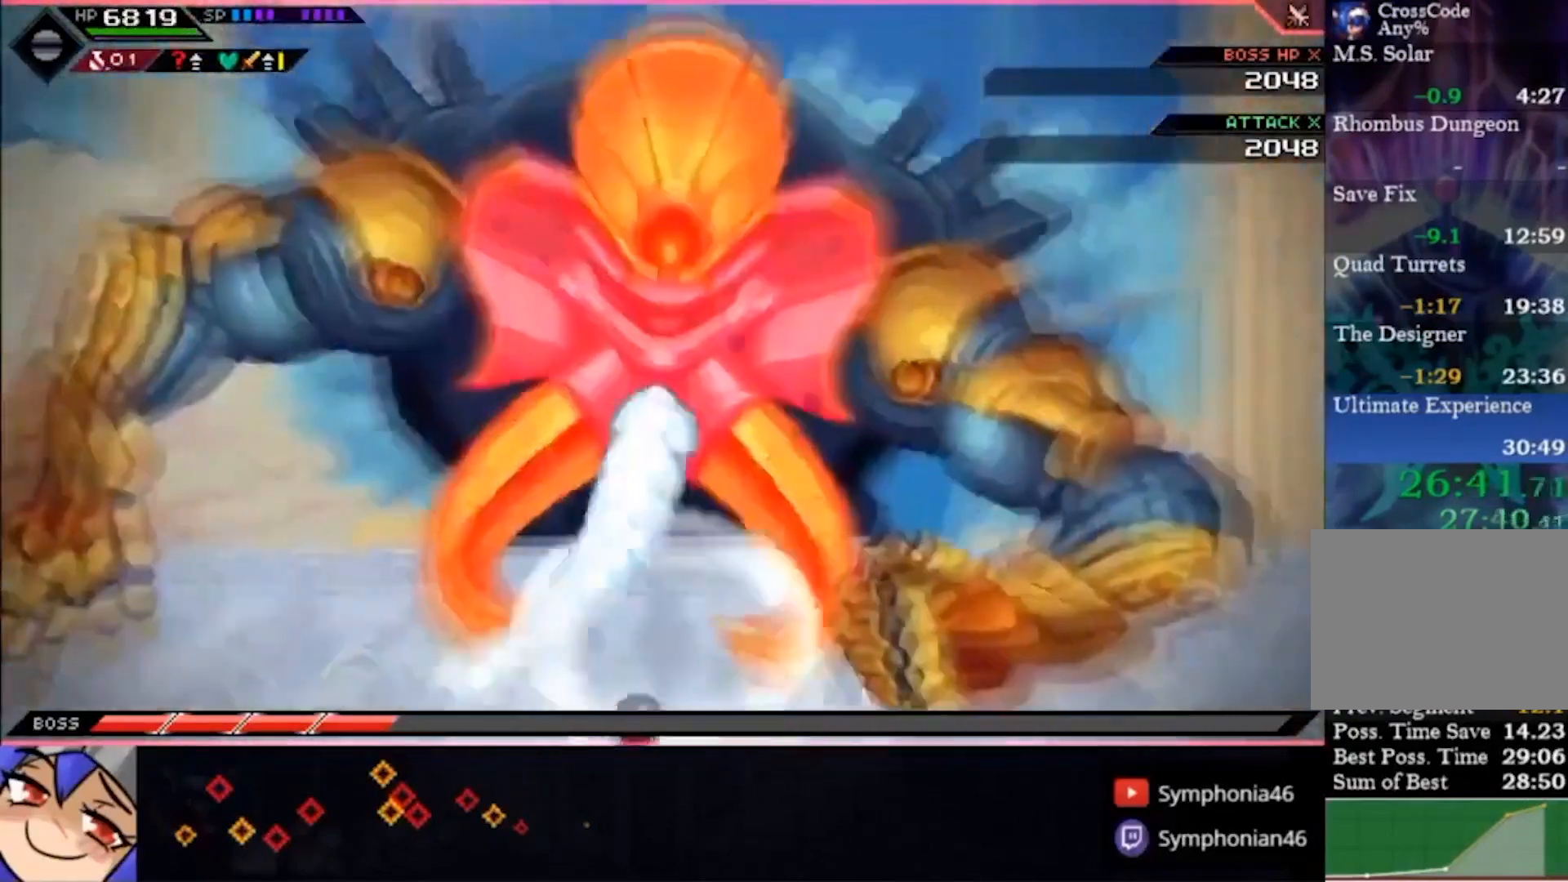
{"buttons": ["SQUARE"], "left_stick": "up", "right_stick": "center", "events": [[33, "left_stick", "center"], [100, "left_stick", "up"], [467, "SQUARE", "down"]]}
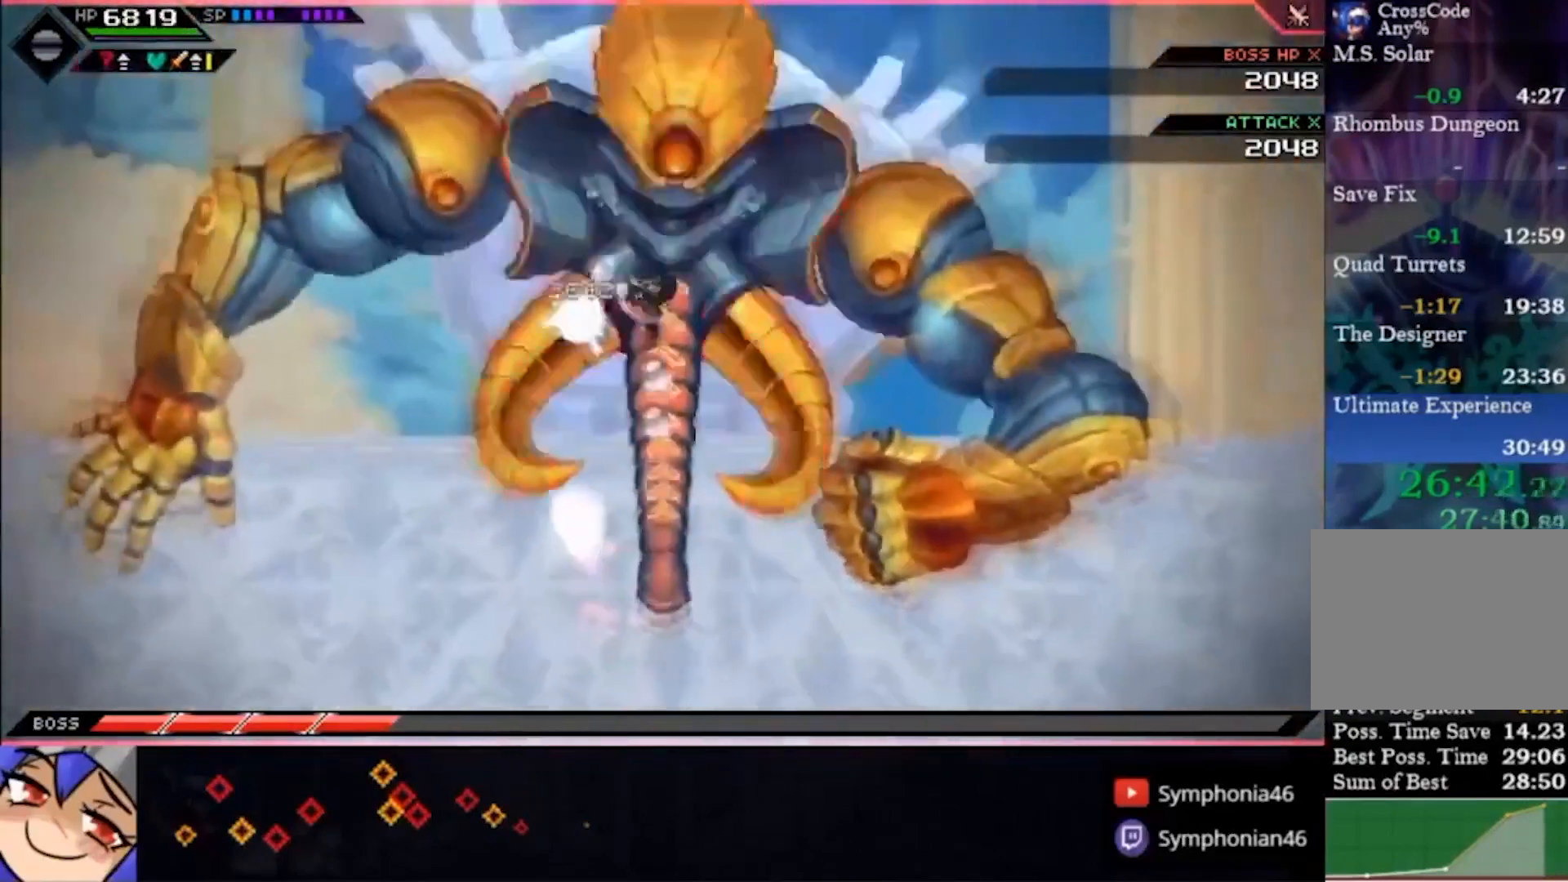
{"buttons": ["SQUARE"], "left_stick": "up", "right_stick": "center", "events": [[100, "SQUARE", "up"], [167, "SQUARE", "down"], [233, "SQUARE", "up"], [333, "SQUARE", "down"]]}
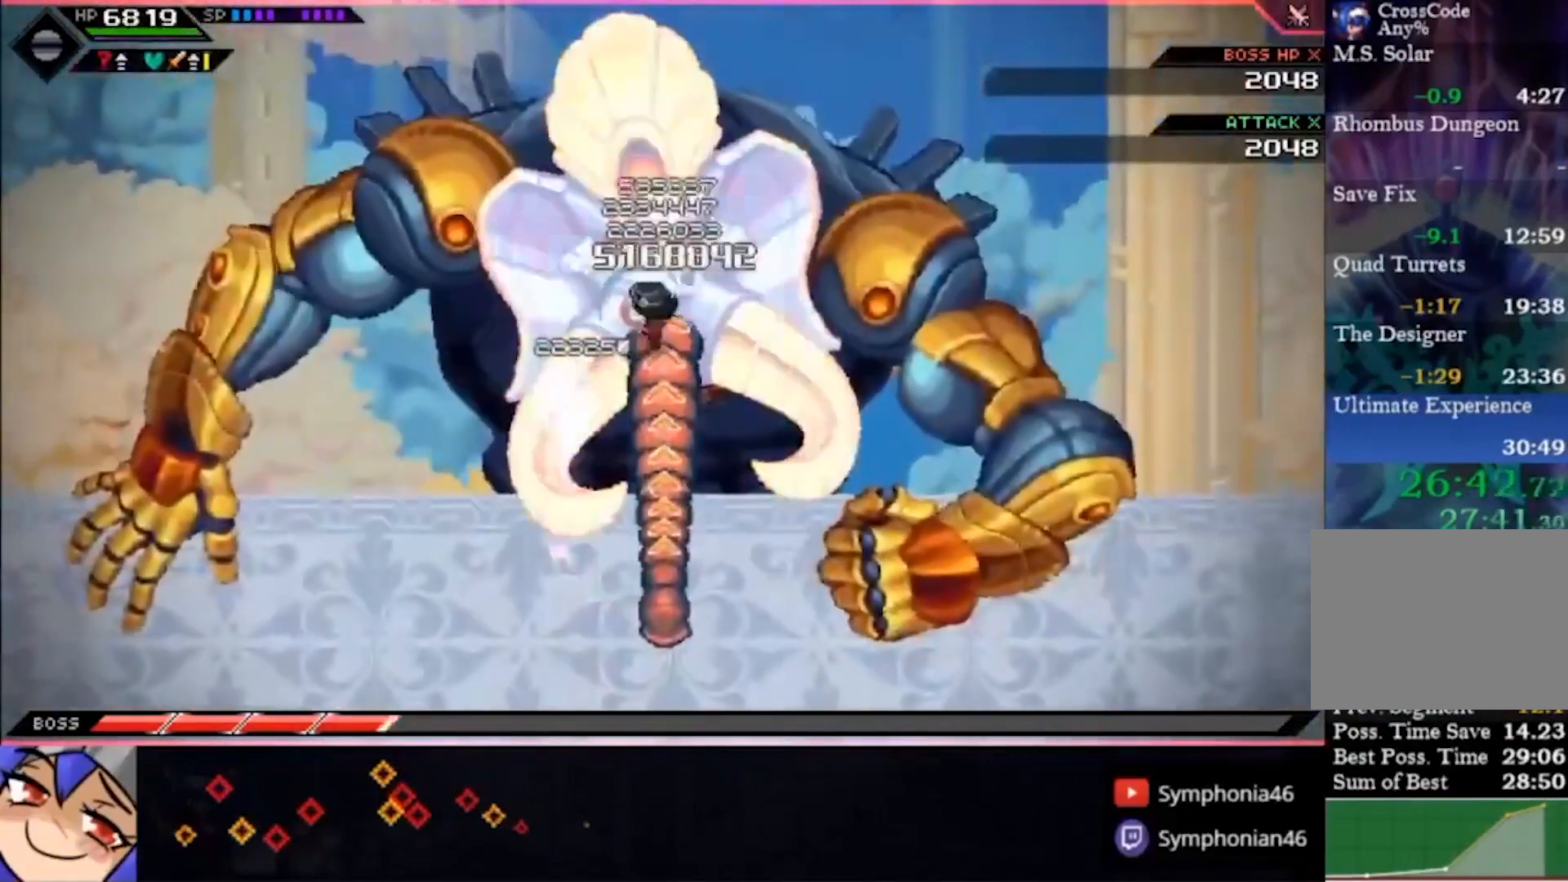
{"buttons": ["SQUARE"], "left_stick": "up", "right_stick": "center", "events": [[67, "SQUARE", "up"], [133, "SQUARE", "down"], [267, "SQUARE", "up"], [433, "SQUARE", "down"]]}
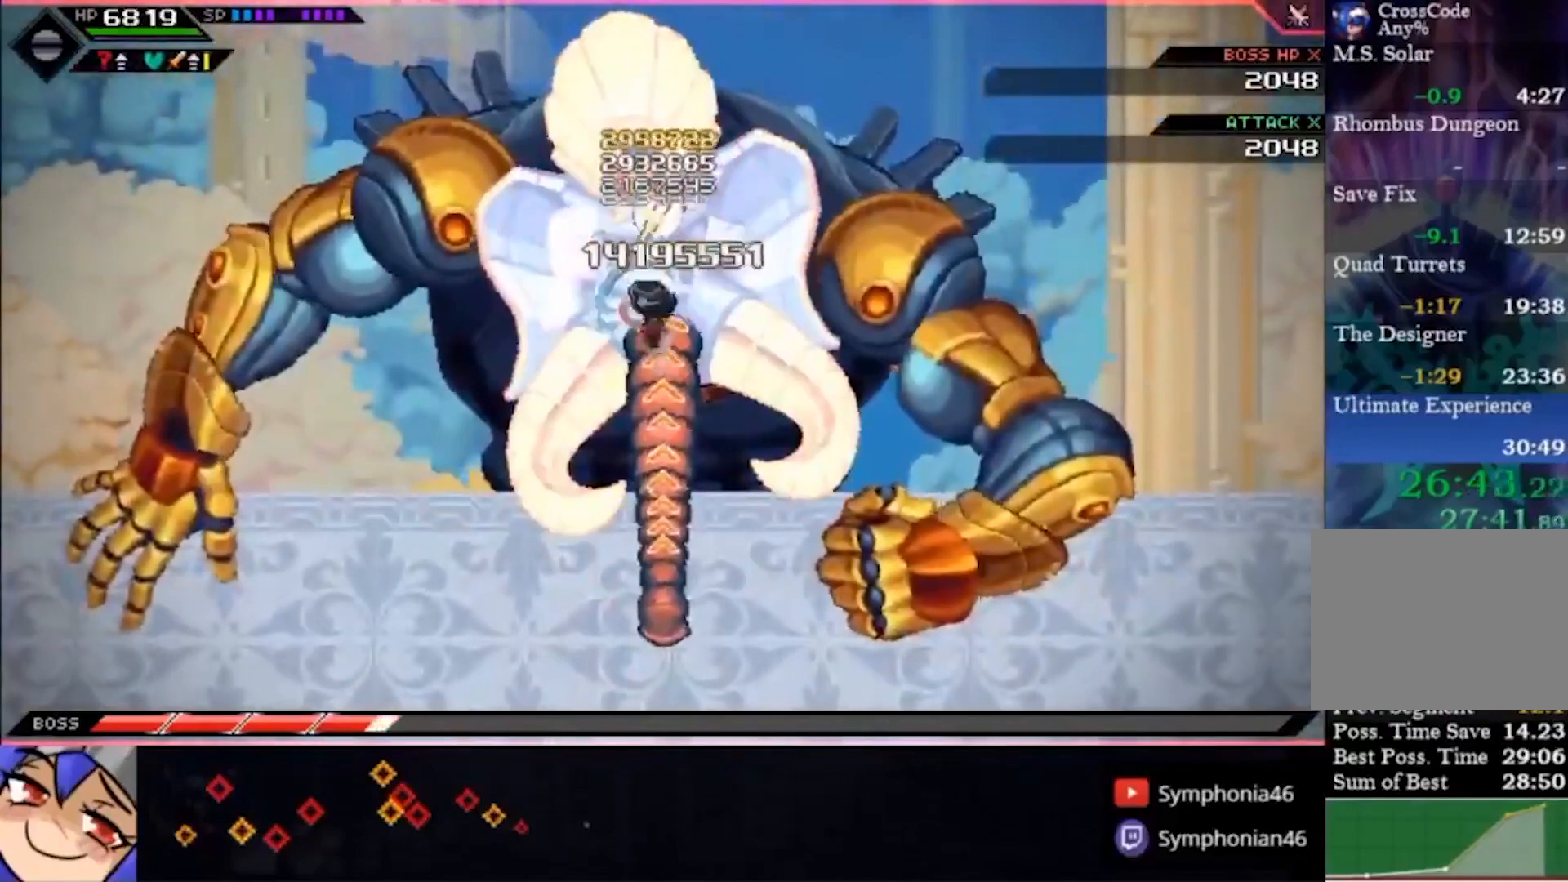
{"buttons": ["SQUARE"], "left_stick": "up", "right_stick": "center", "events": [[200, "SQUARE", "up"], [267, "SQUARE", "down"], [367, "SQUARE", "up"], [433, "SQUARE", "down"]]}
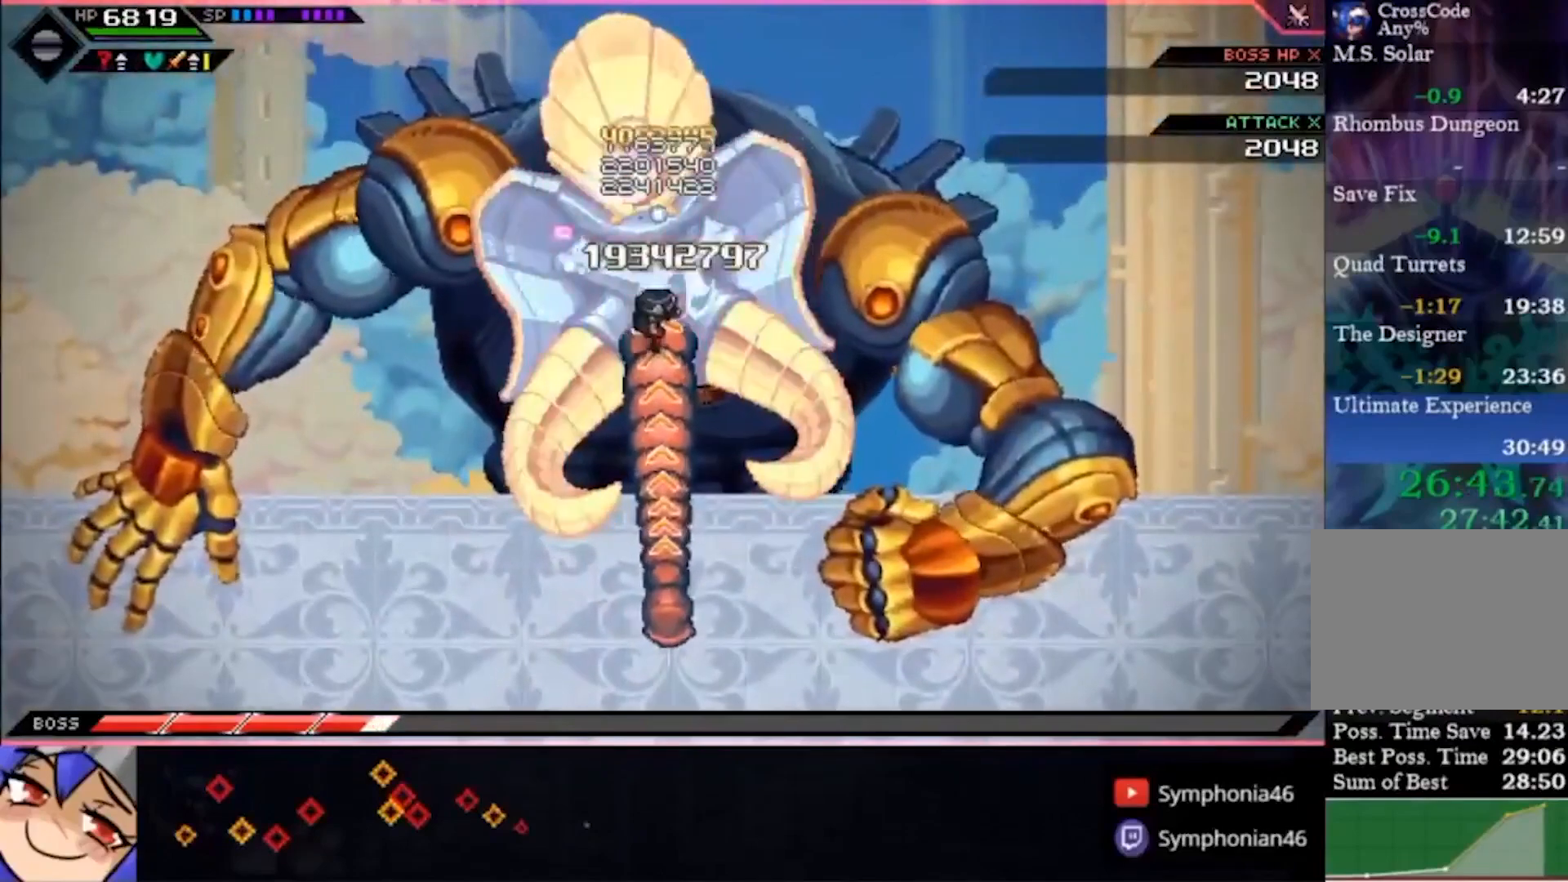
{"buttons": [], "left_stick": "up", "right_stick": "center", "events": [[33, "SQUARE", "up"], [100, "SQUARE", "down"], [233, "SQUARE", "up"], [400, "SQUARE", "down"], [500, "SQUARE", "up"]]}
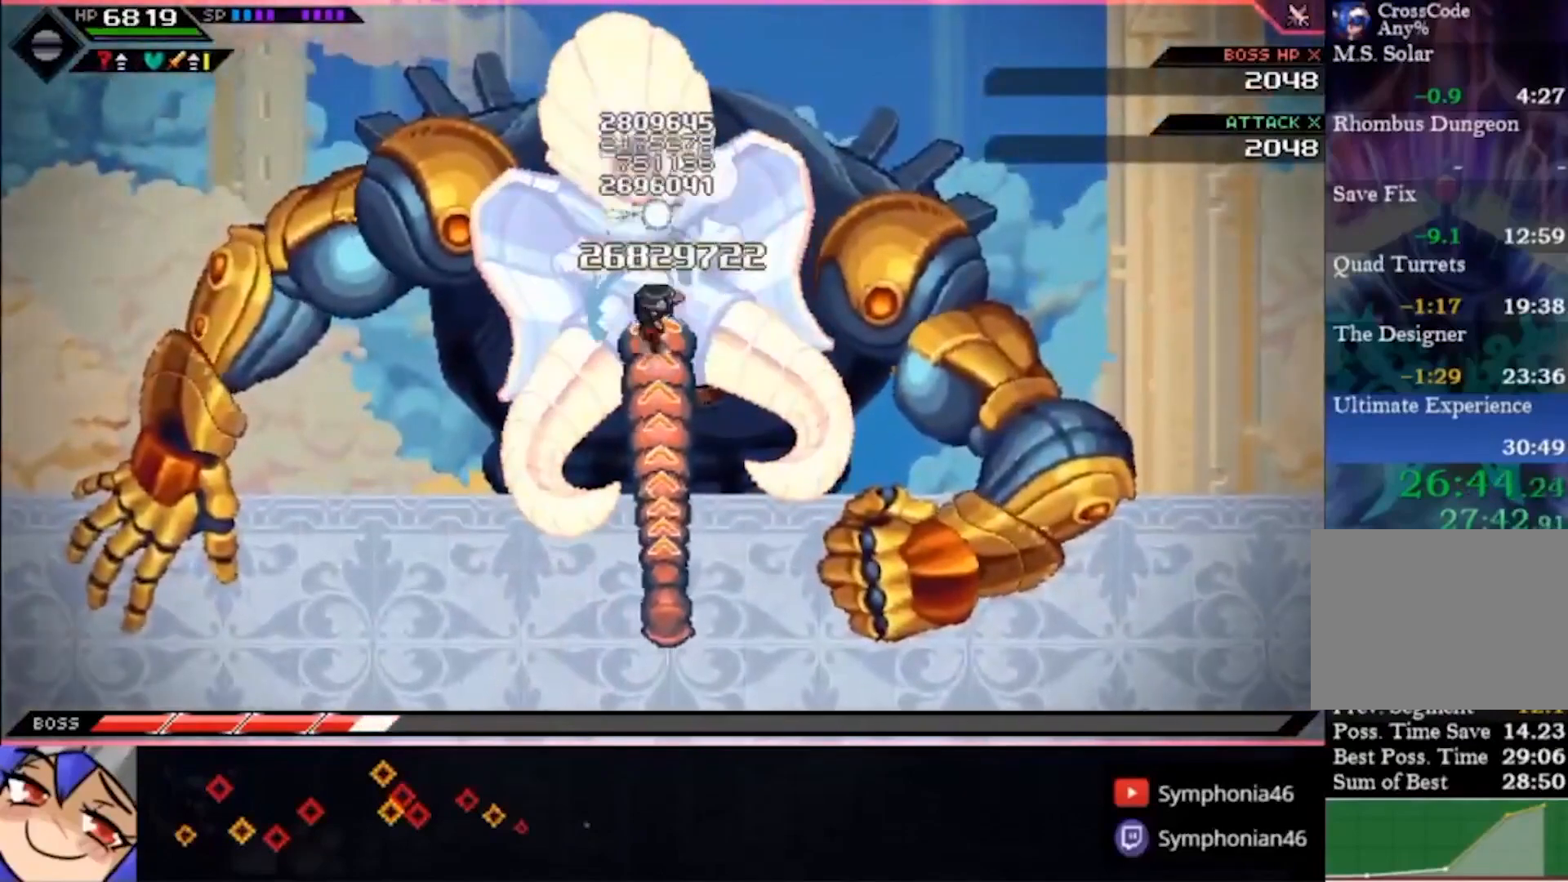
{"buttons": ["SQUARE"], "left_stick": "up", "right_stick": "center", "events": [[33, "SQUARE", "down"], [167, "SQUARE", "up"], [233, "SQUARE", "down"], [367, "SQUARE", "up"], [467, "SQUARE", "down"]]}
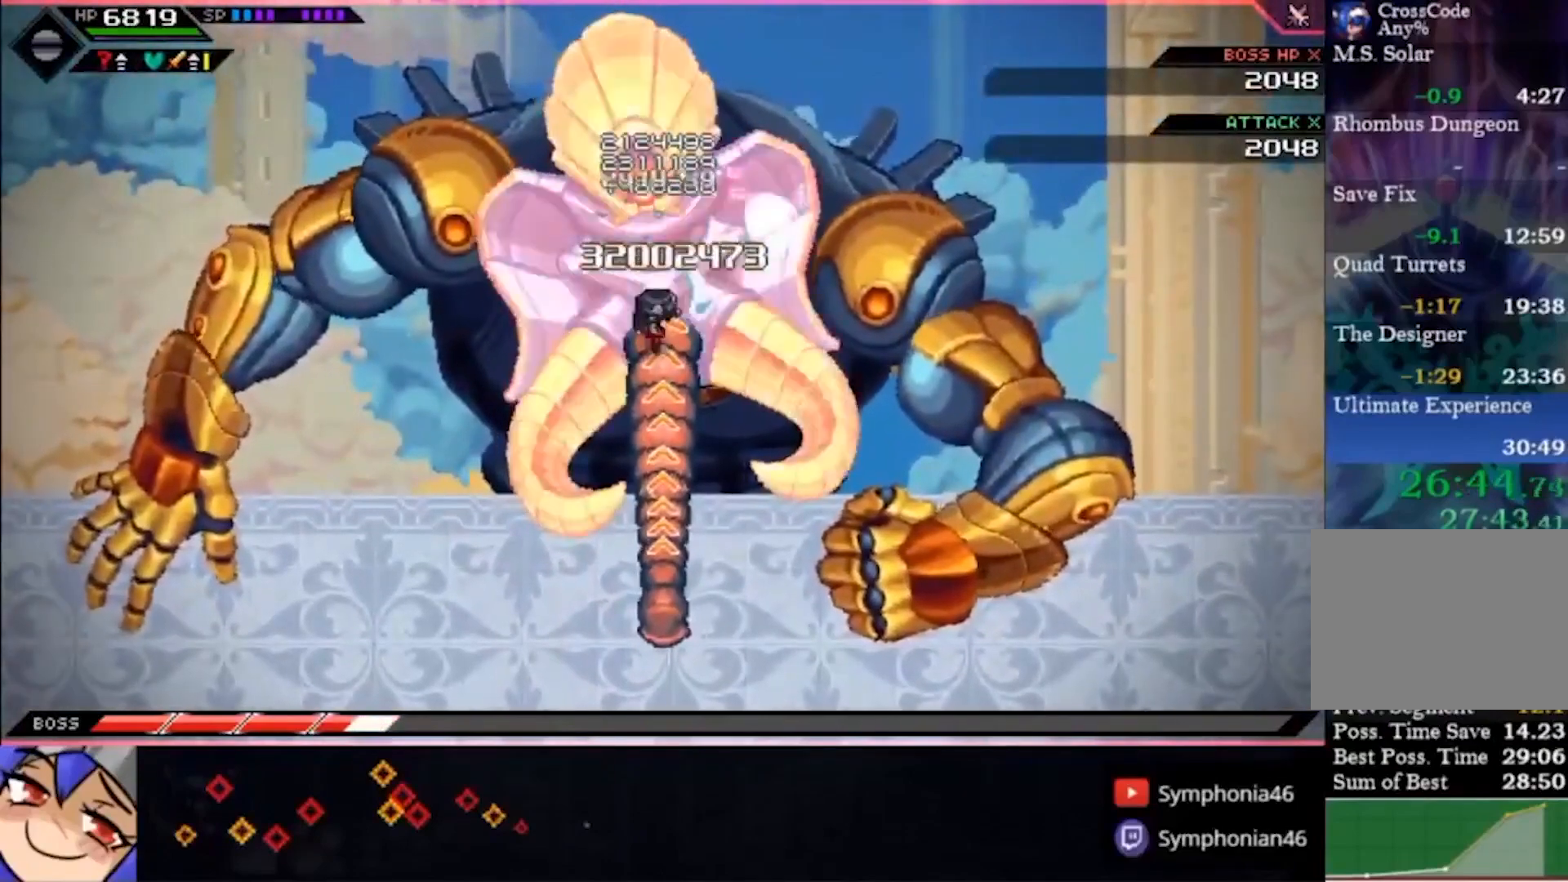
{"buttons": [], "left_stick": "up", "right_stick": "center", "events": [[67, "SQUARE", "up"], [200, "SQUARE", "down"], [333, "SQUARE", "up"], [400, "SQUARE", "down"], [500, "SQUARE", "up"]]}
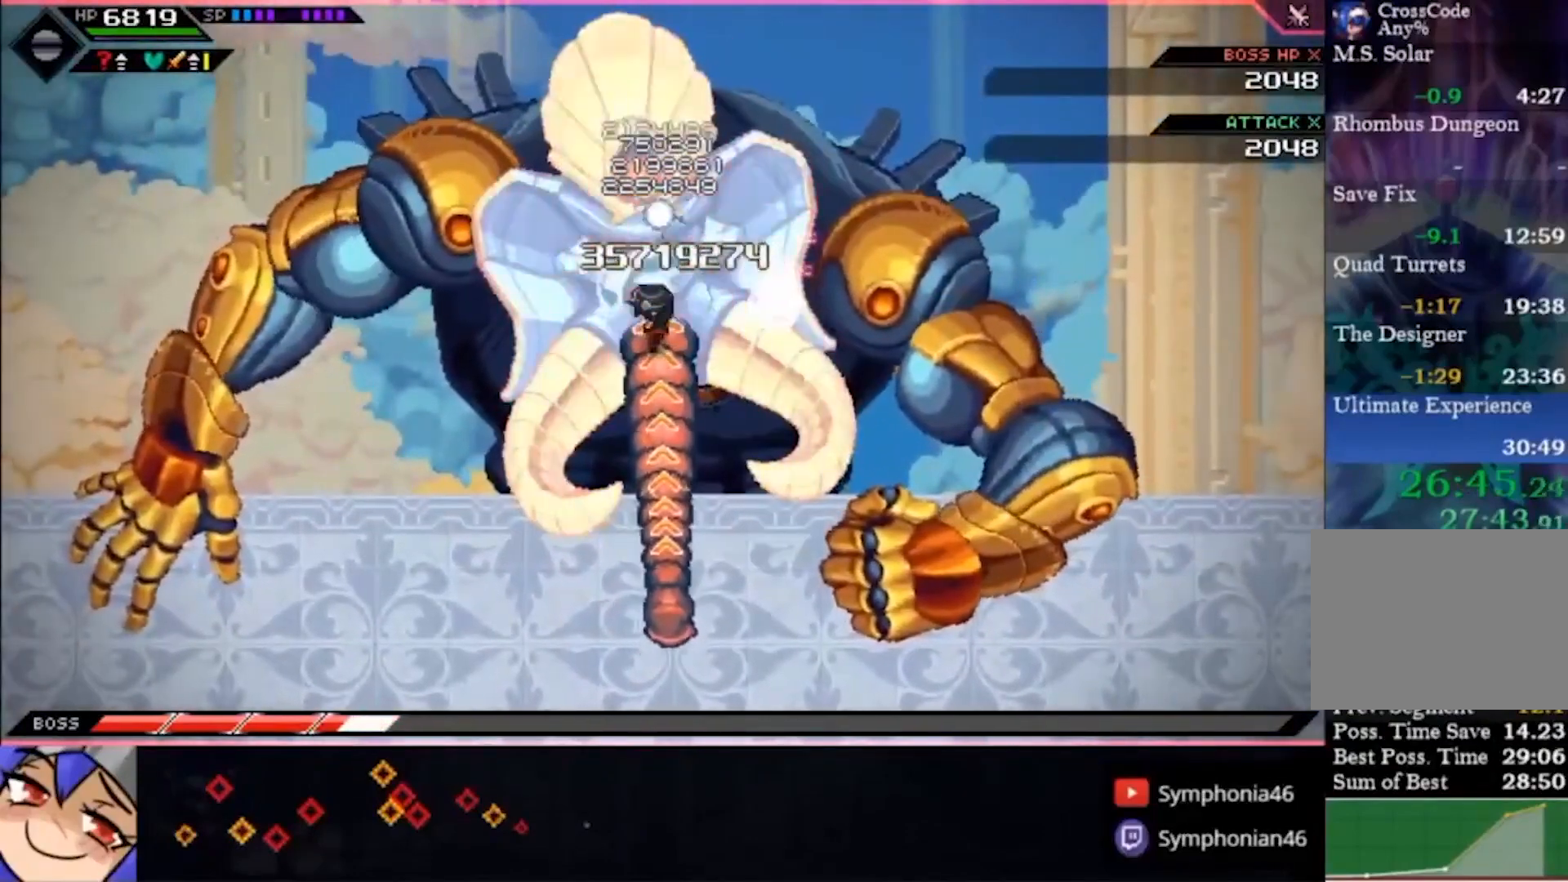
{"buttons": ["SQUARE"], "left_stick": "up", "right_stick": "center", "events": [[33, "DPAD_DOWN", "down"], [133, "DPAD_DOWN", "up"], [167, "SQUARE", "down"], [267, "SQUARE", "up"], [500, "SQUARE", "down"]]}
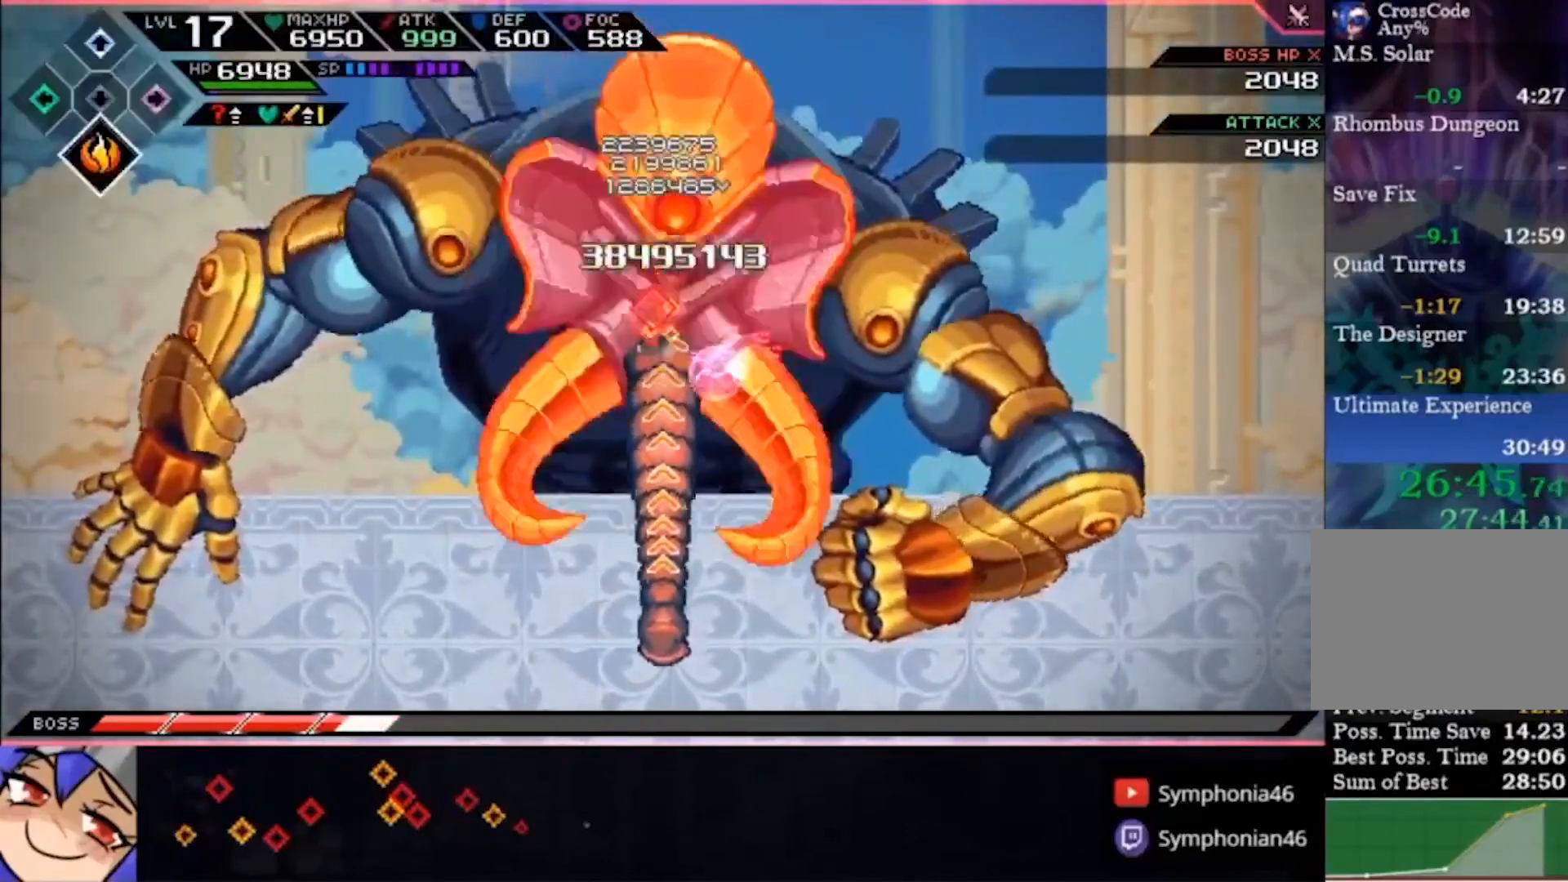
{"buttons": [], "left_stick": "up", "right_stick": "up", "events": [[133, "SQUARE", "up"], [267, "right_stick", "up"], [367, "R1", "down"], [467, "R1", "up"]]}
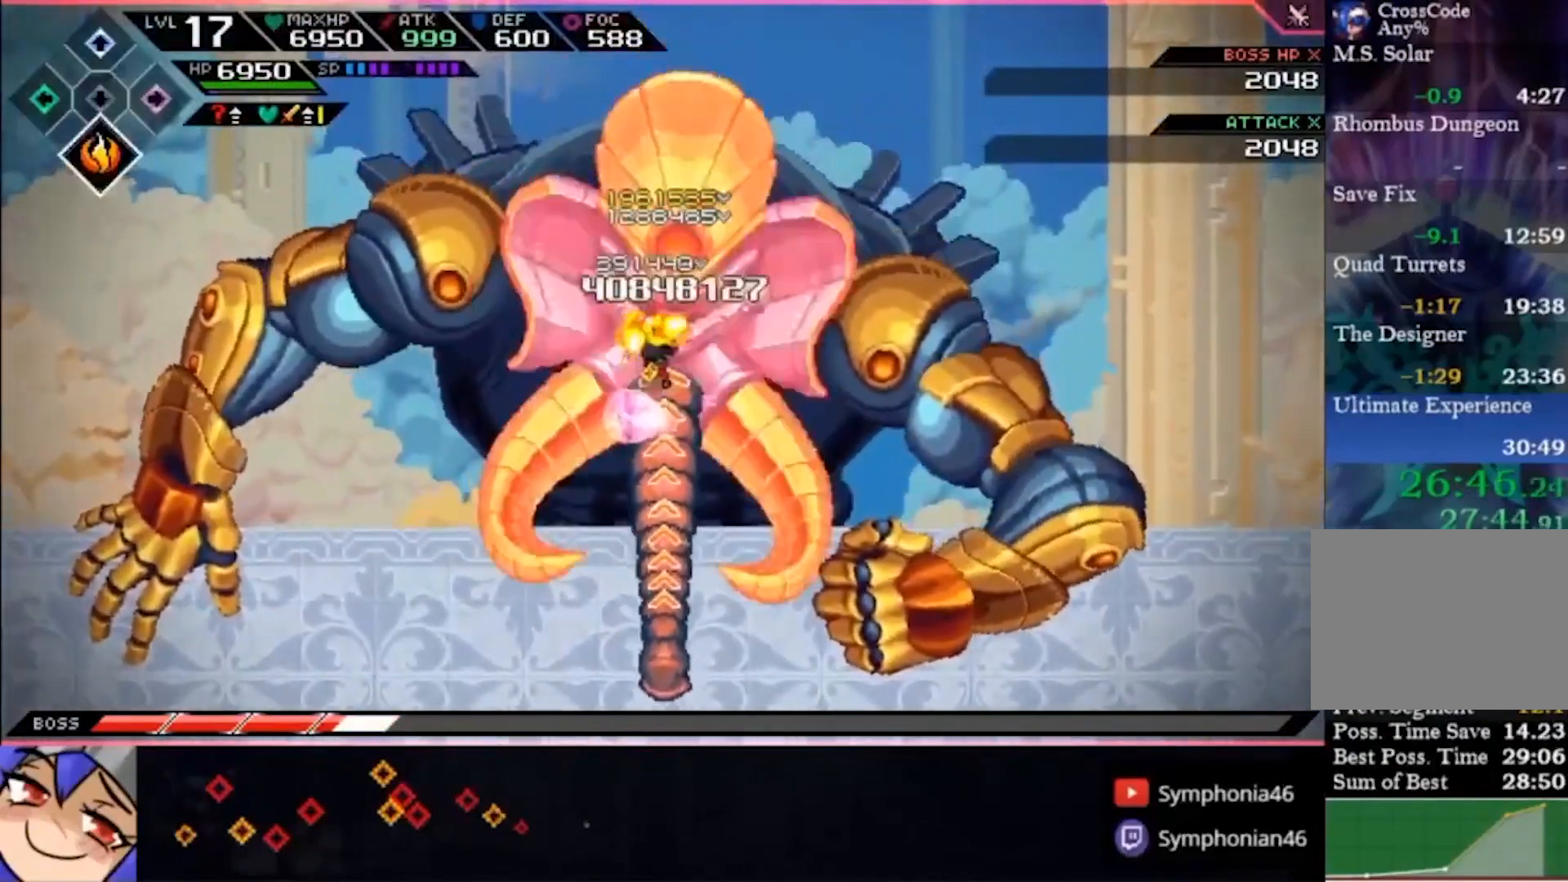
{"buttons": [], "left_stick": "up", "right_stick": "center", "events": [[33, "right_stick", "center"], [167, "right_stick", "up"], [233, "R1", "down"], [267, "R1", "up"], [267, "right_stick", "center"]]}
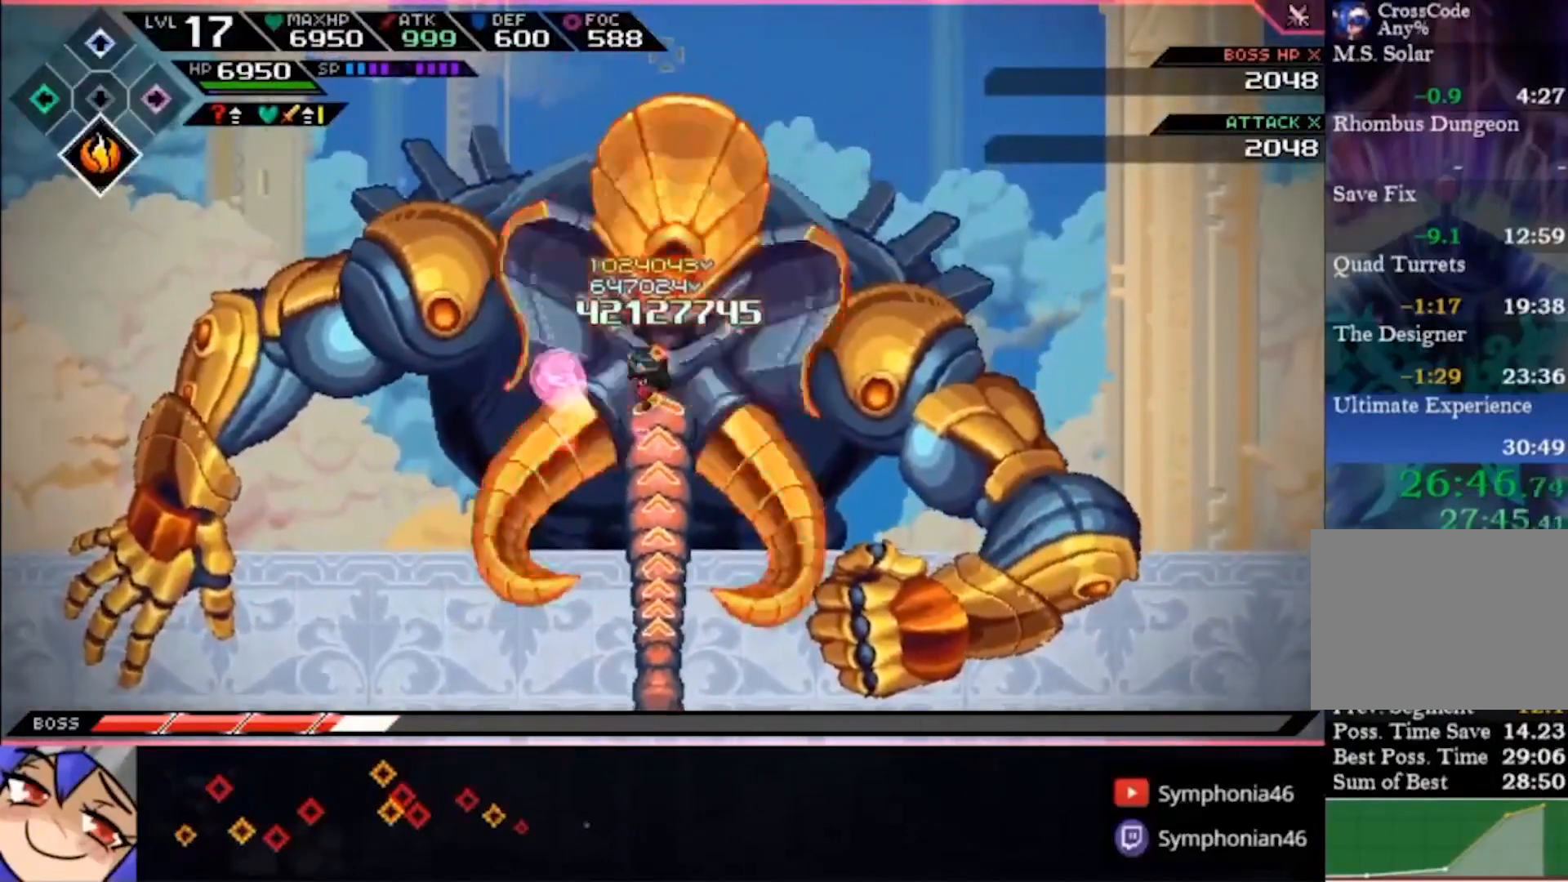
{"buttons": [], "left_stick": "center", "right_stick": "center", "events": [[100, "right_stick", "up"], [233, "right_stick", "center"], [267, "left_stick", "center"]]}
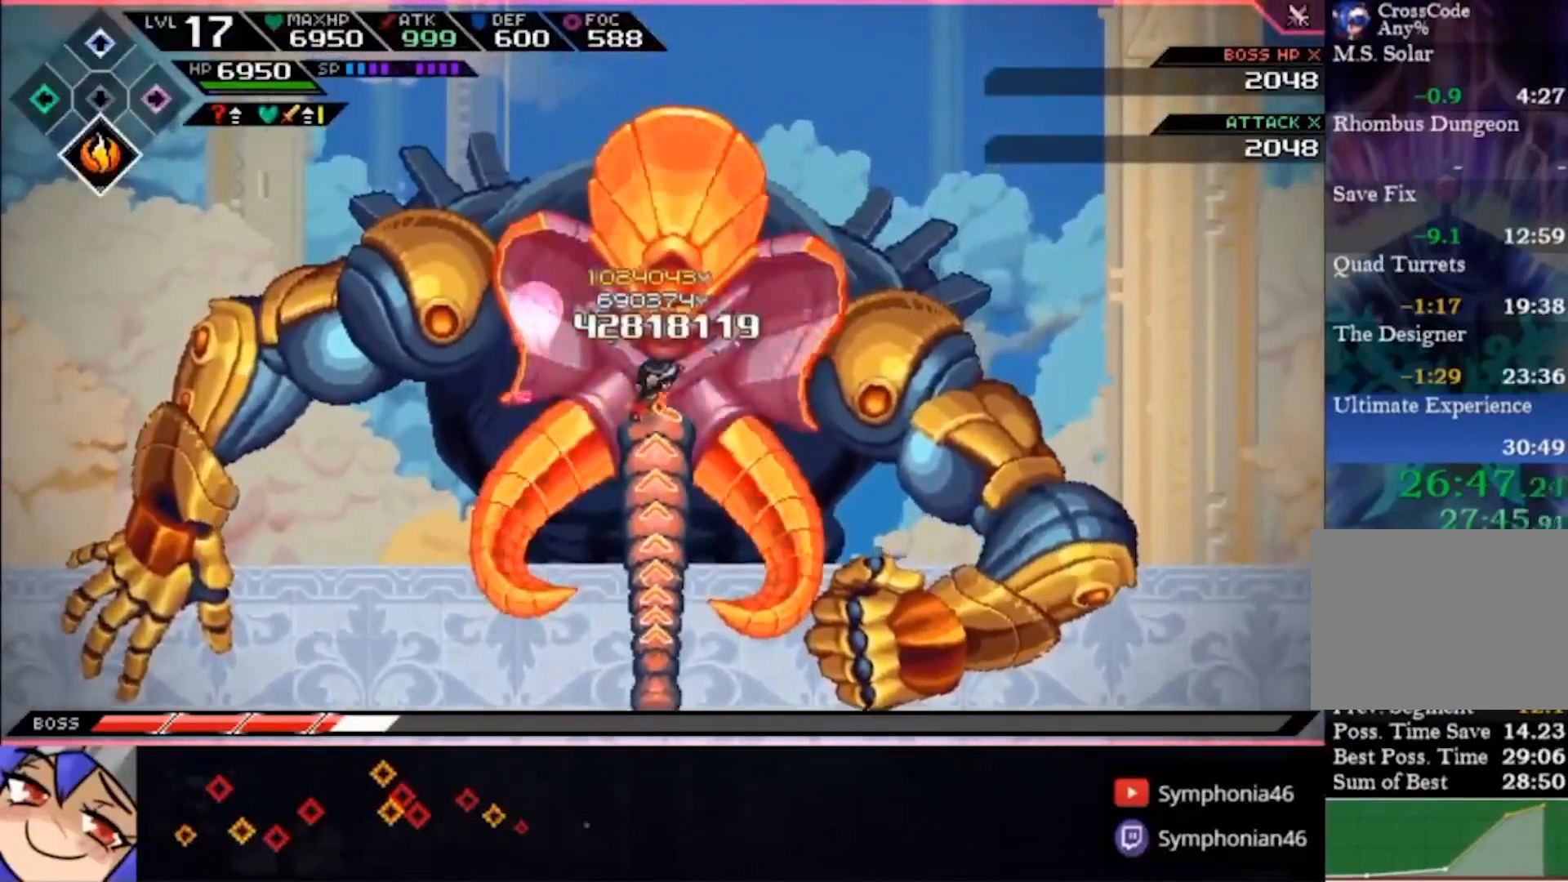
{"buttons": [], "left_stick": "down", "right_stick": "center", "events": [[300, "left_stick", "down"]]}
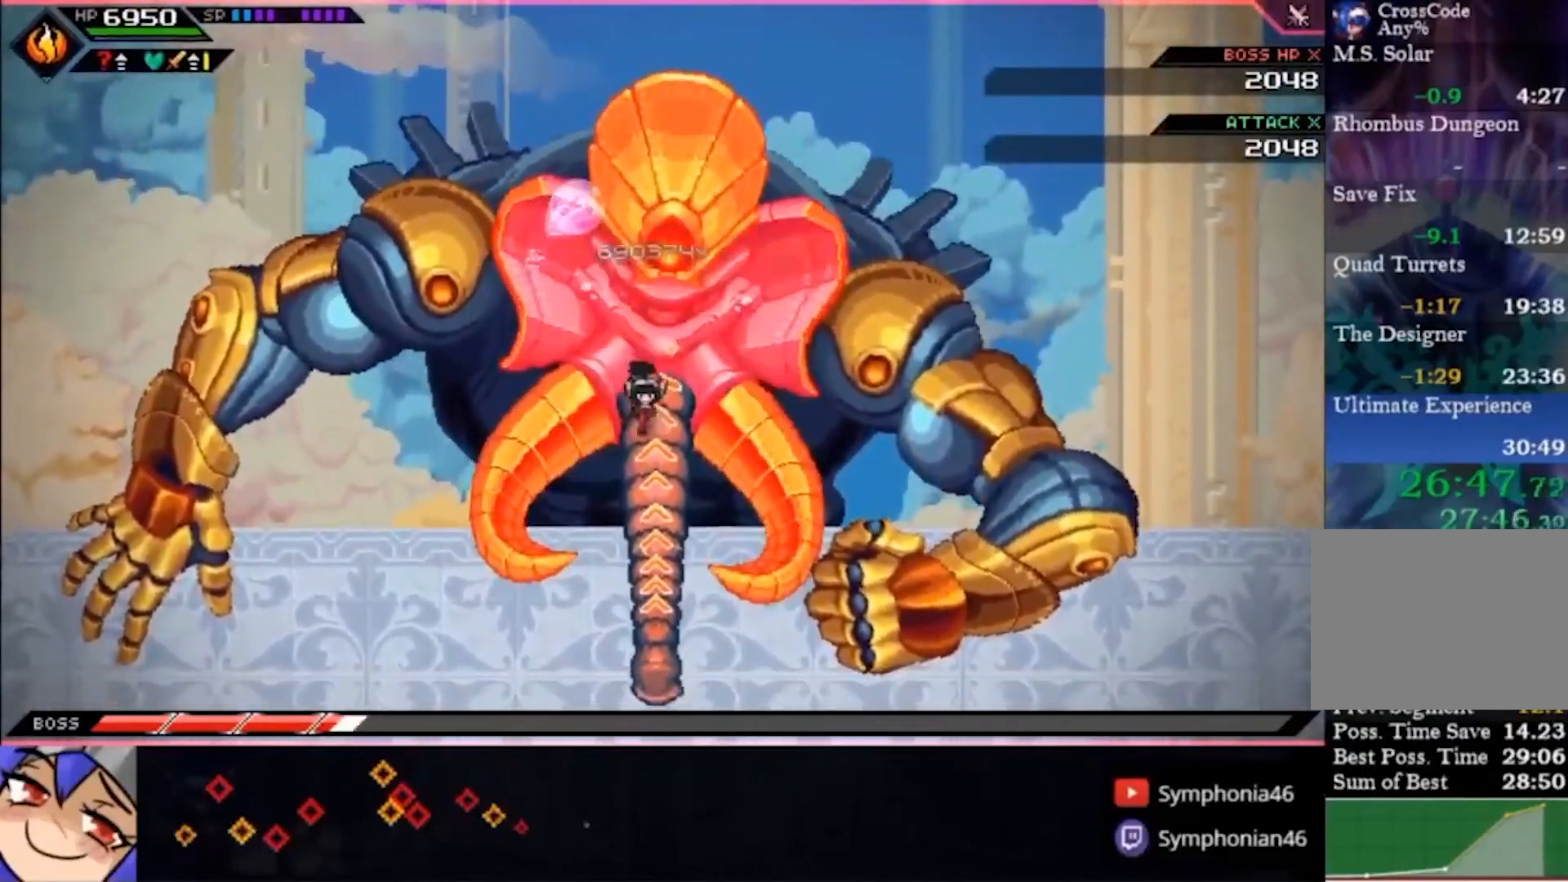
{"buttons": [], "left_stick": "down", "right_stick": "center", "events": []}
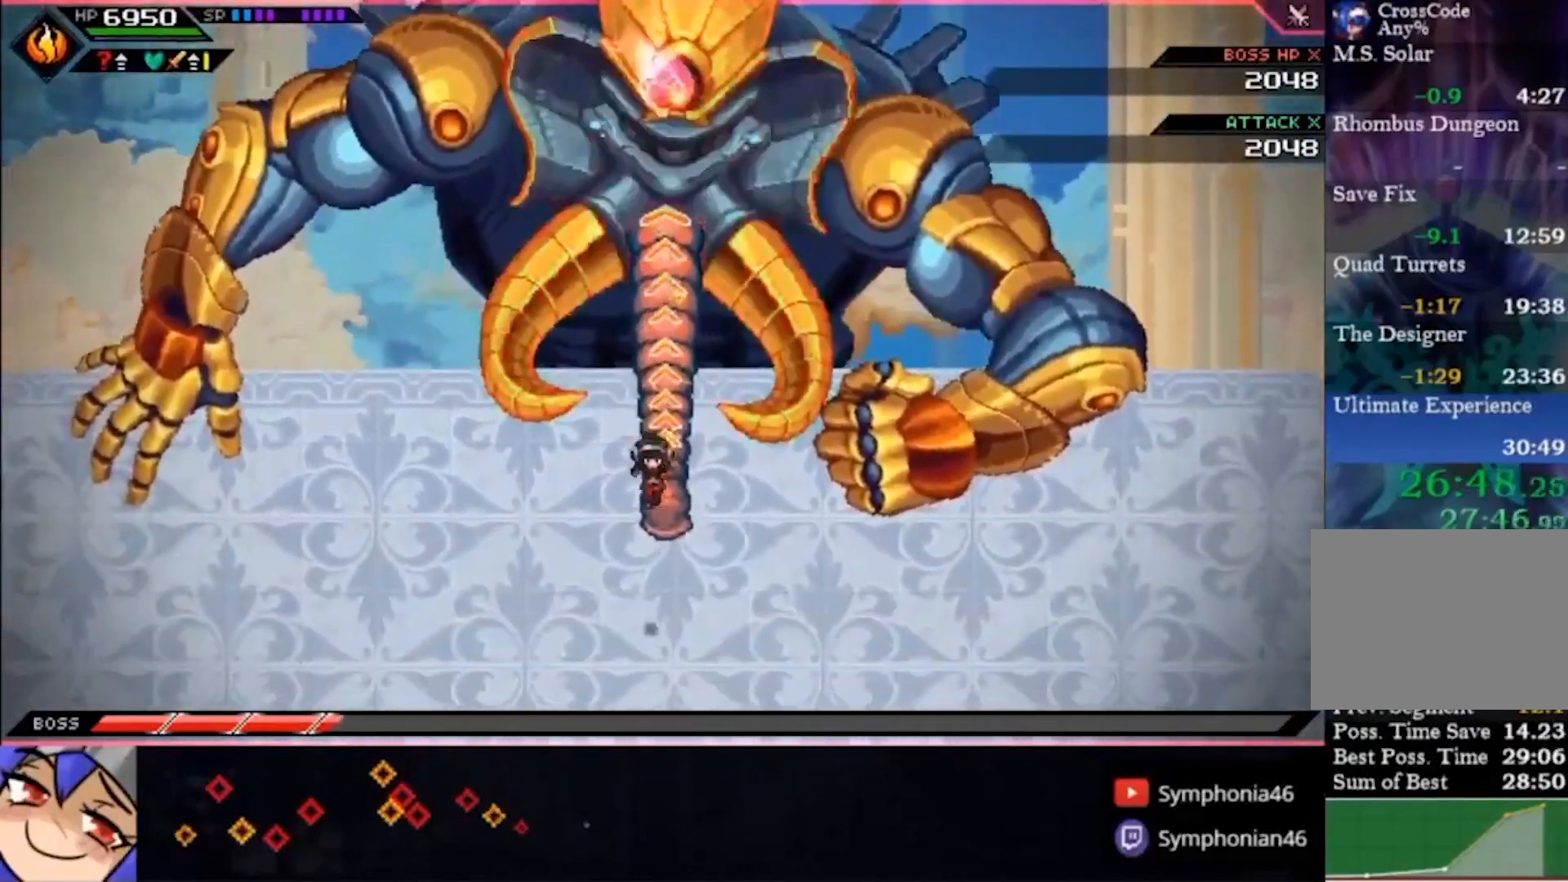
{"buttons": [], "left_stick": "center", "right_stick": "center", "events": [[200, "DPAD_DOWN", "down"], [233, "left_stick", "center"], [300, "DPAD_DOWN", "up"]]}
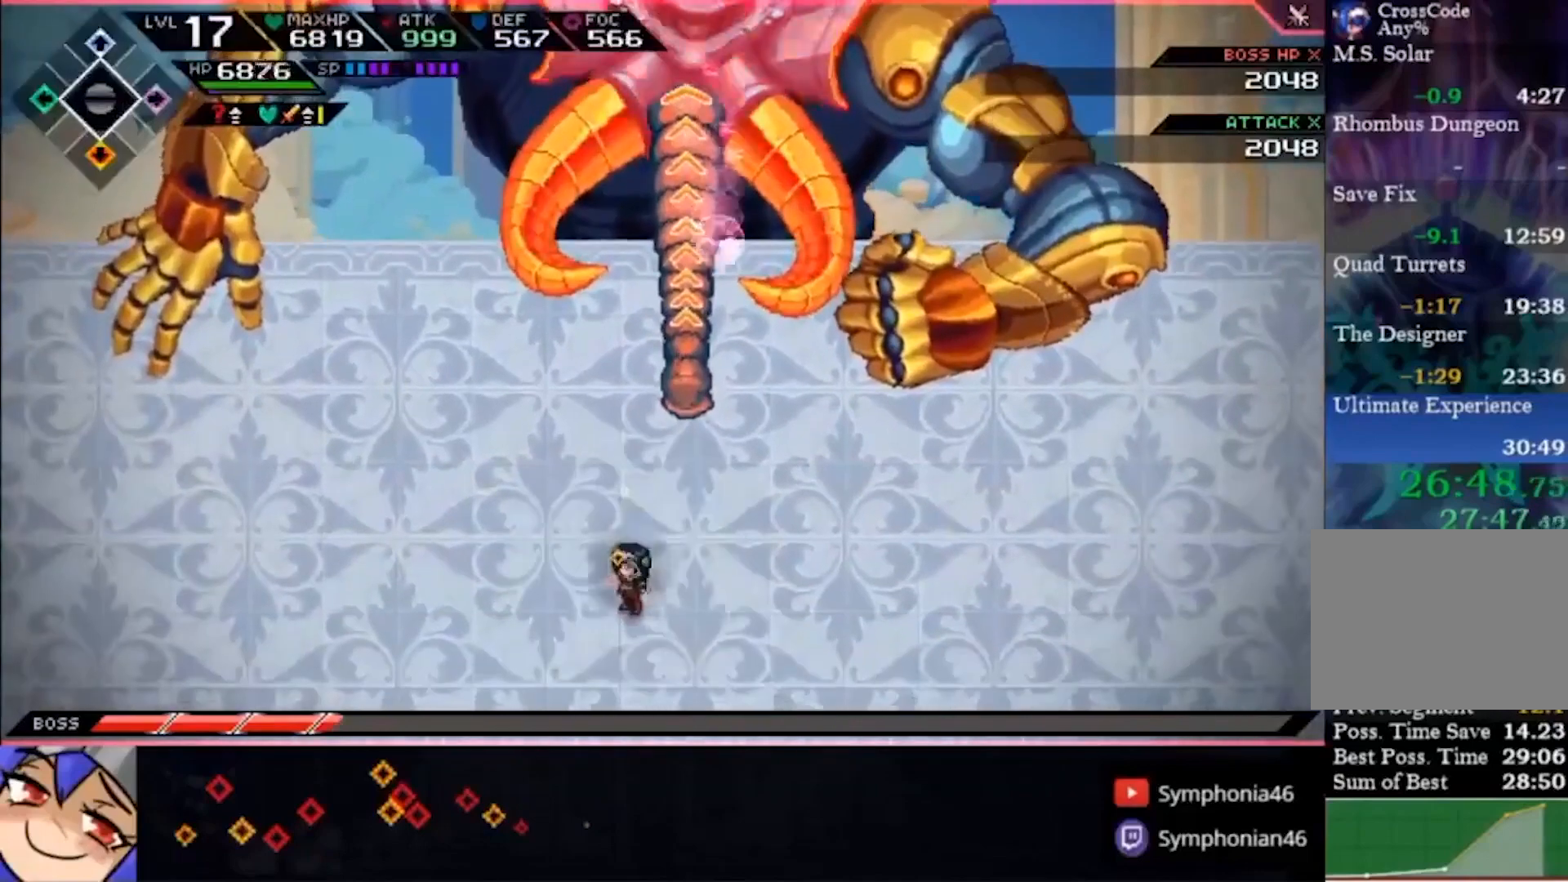
{"buttons": [], "left_stick": "center", "right_stick": "center", "events": []}
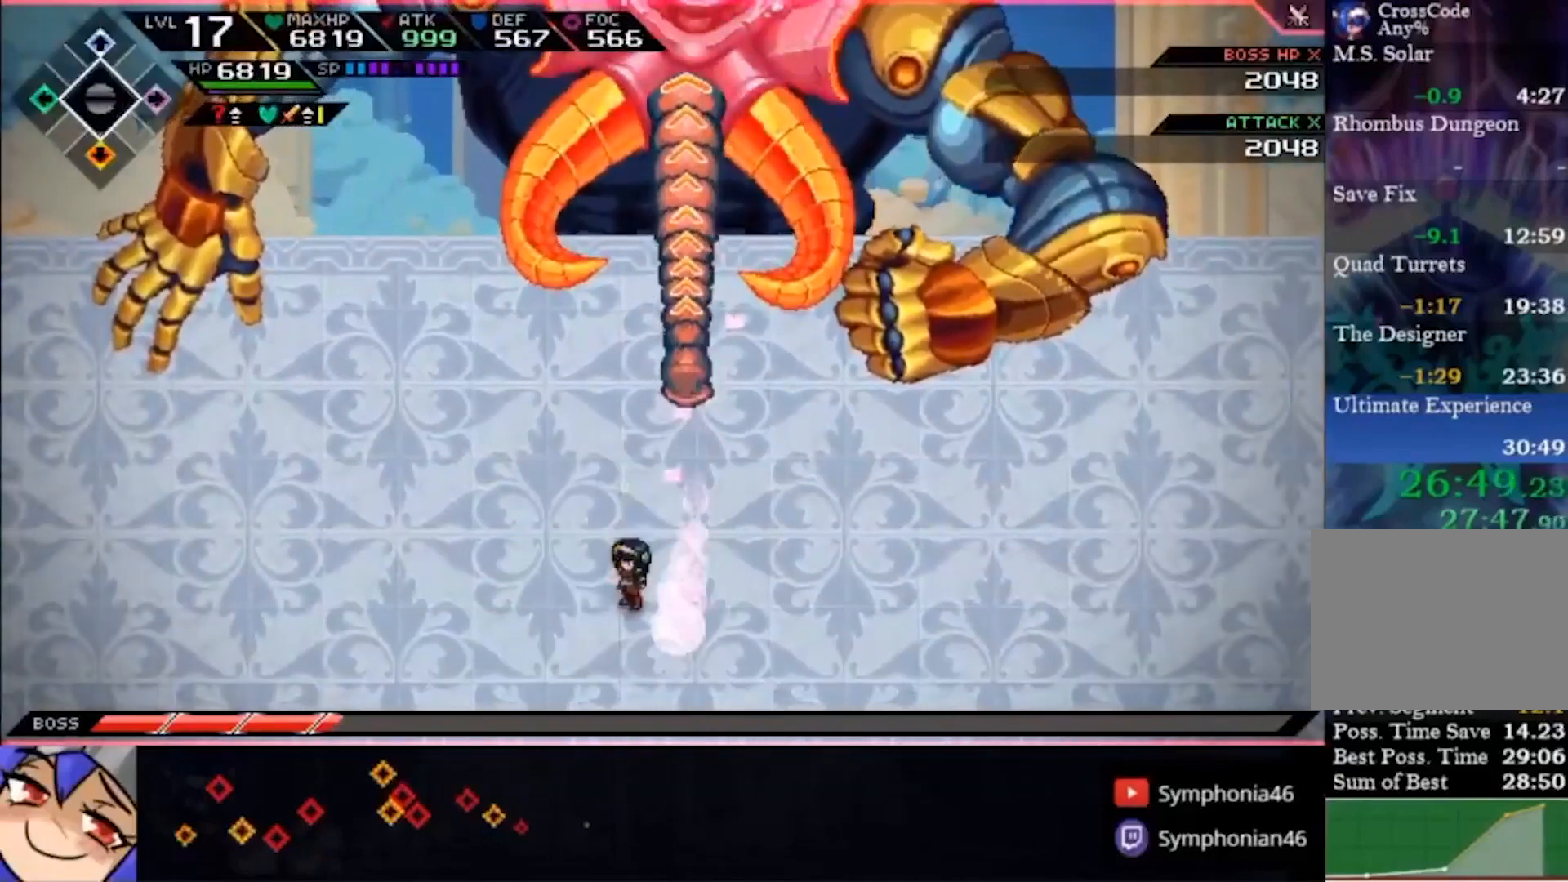
{"buttons": [], "left_stick": "center", "right_stick": "center", "events": [[67, "left_stick", "up"], [133, "left_stick", "up-left"], [333, "left_stick", "center"]]}
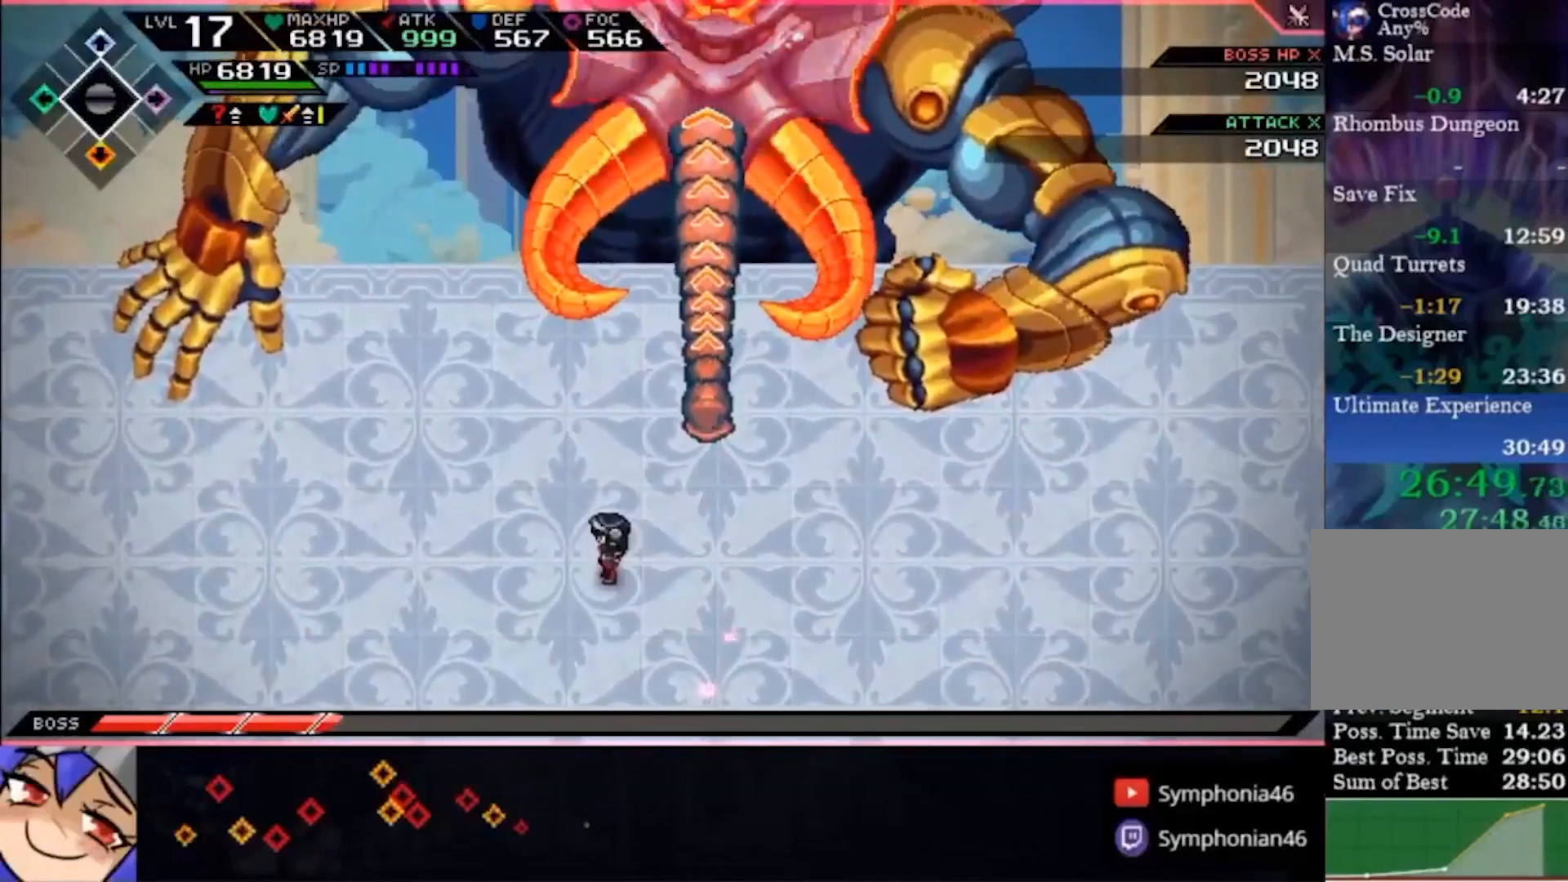
{"buttons": [], "left_stick": "center", "right_stick": "center", "events": []}
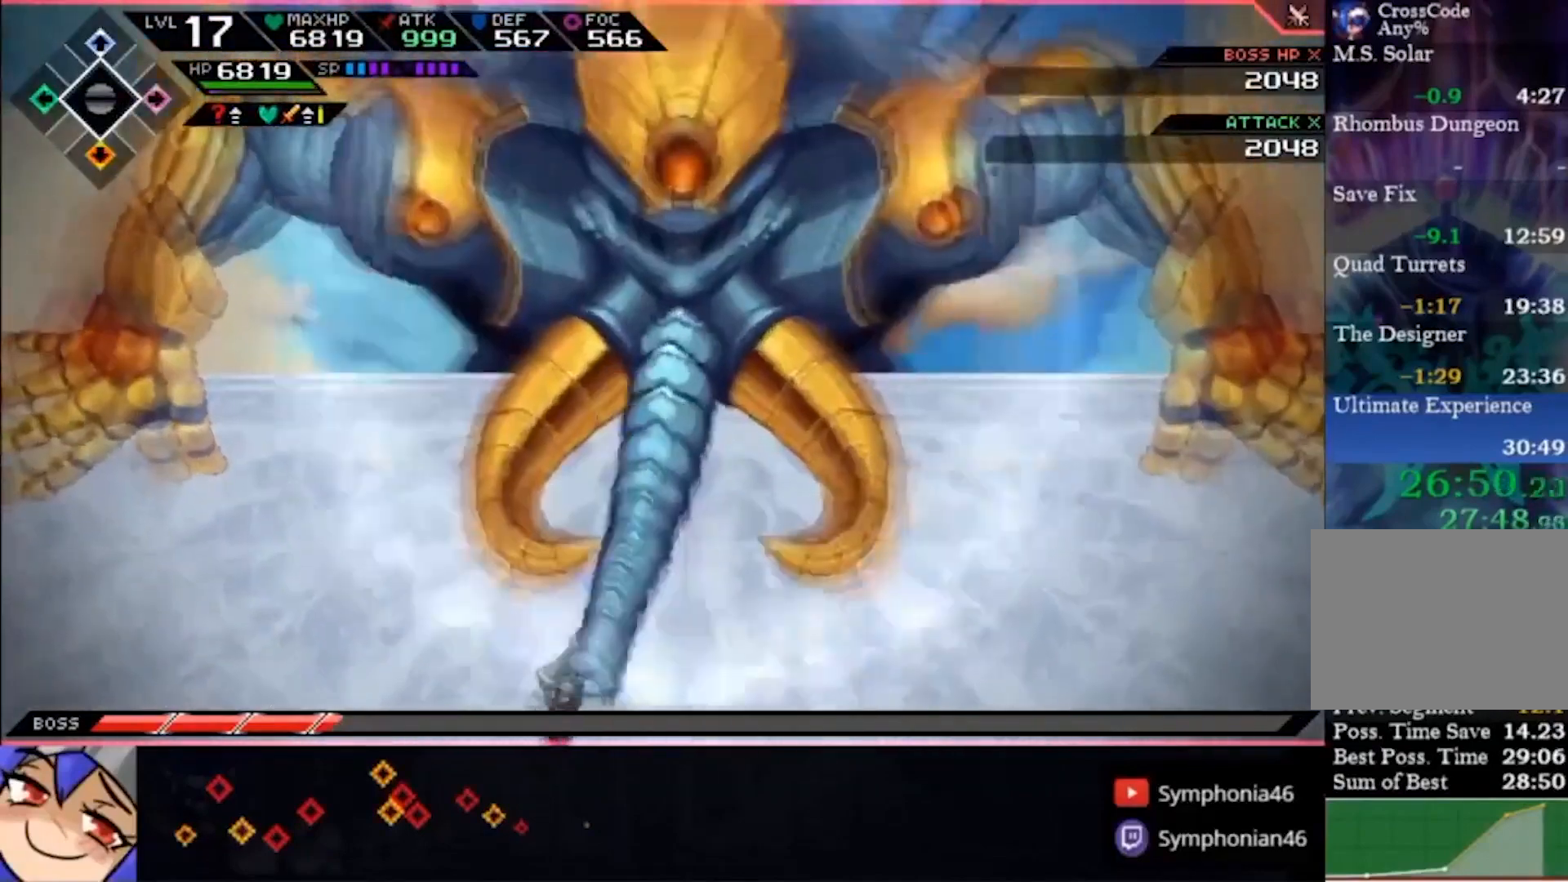
{"buttons": [], "left_stick": "up-left", "right_stick": "center", "events": [[467, "left_stick", "up-left"]]}
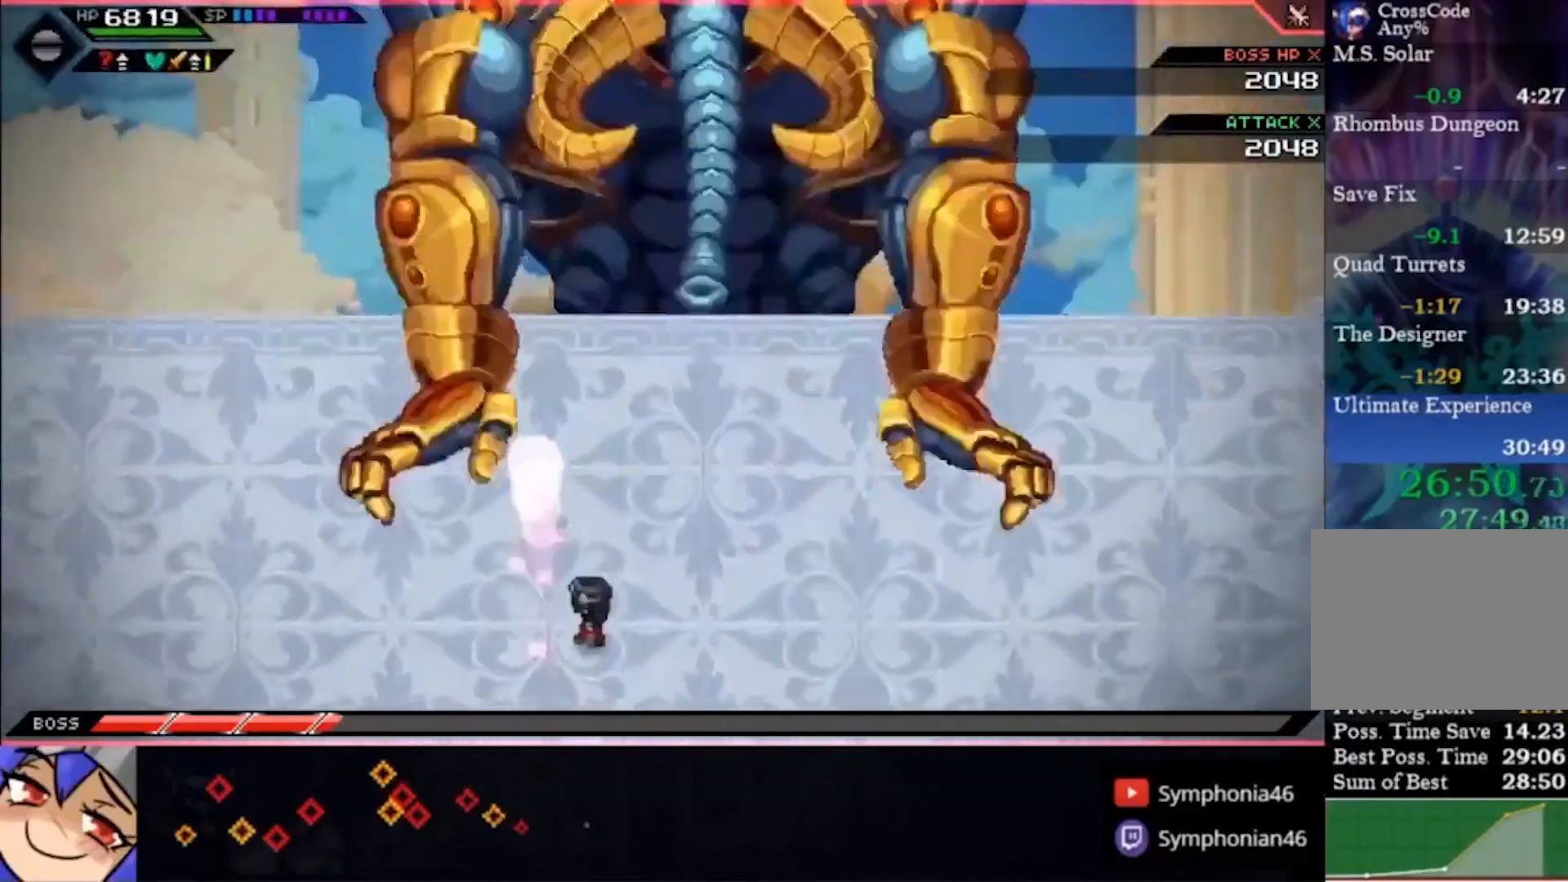
{"buttons": [], "left_stick": "center", "right_stick": "center", "events": [[167, "left_stick", "center"]]}